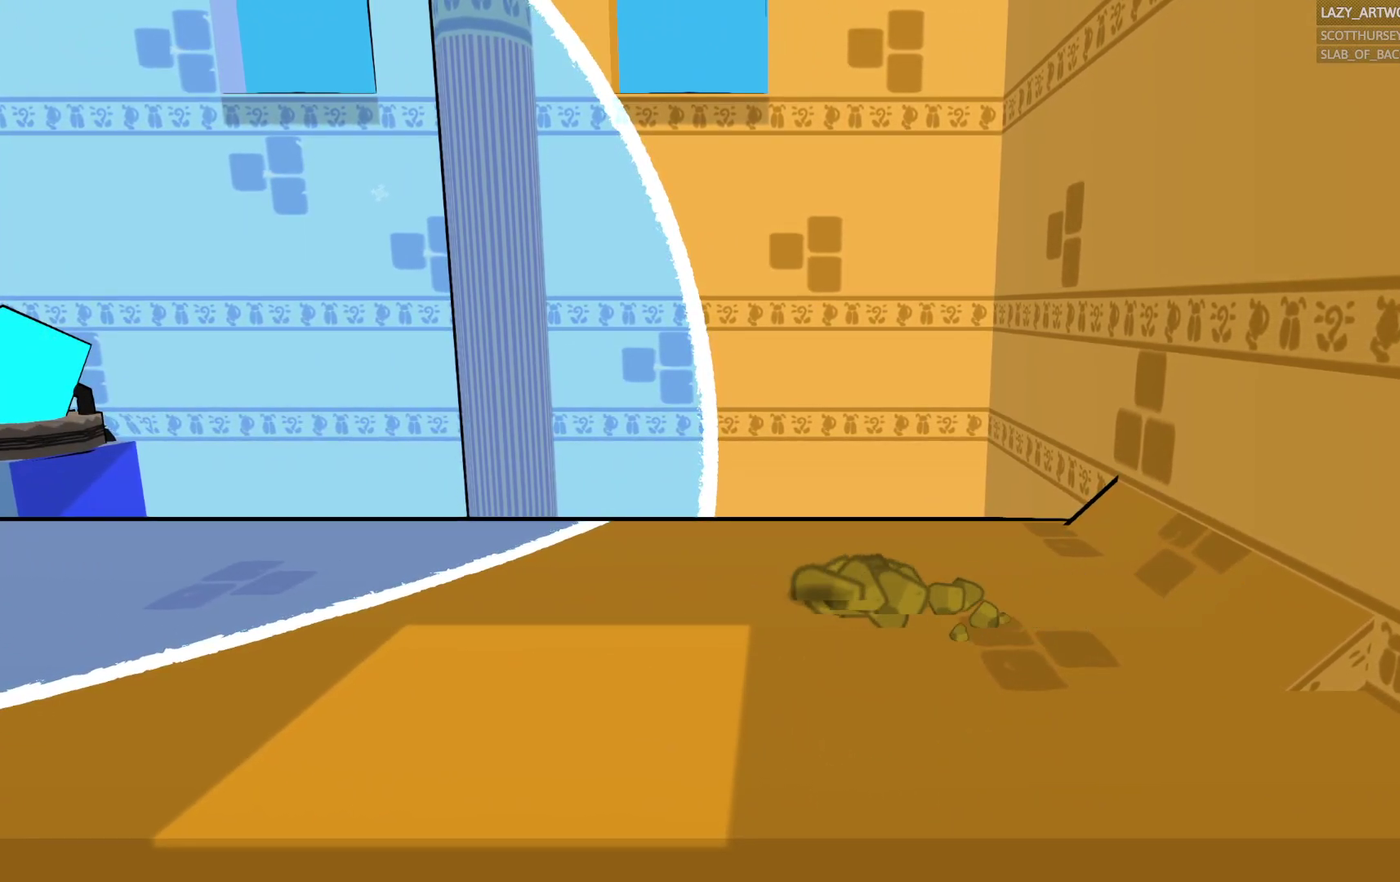
Gameplay with a controller (PlayStation layout); each line is a JSON object with the inputs held at the frame after it. "events" lists button and stick changes between this image and that frame as [ms after this image, input, new state], when the widget could be followed in between. This document gives stick clicks only as held states, not as events.
{"buttons": ["CIRCLE"], "left_stick": "left", "right_stick": "center", "events": [[133, "left_stick", "left"]]}
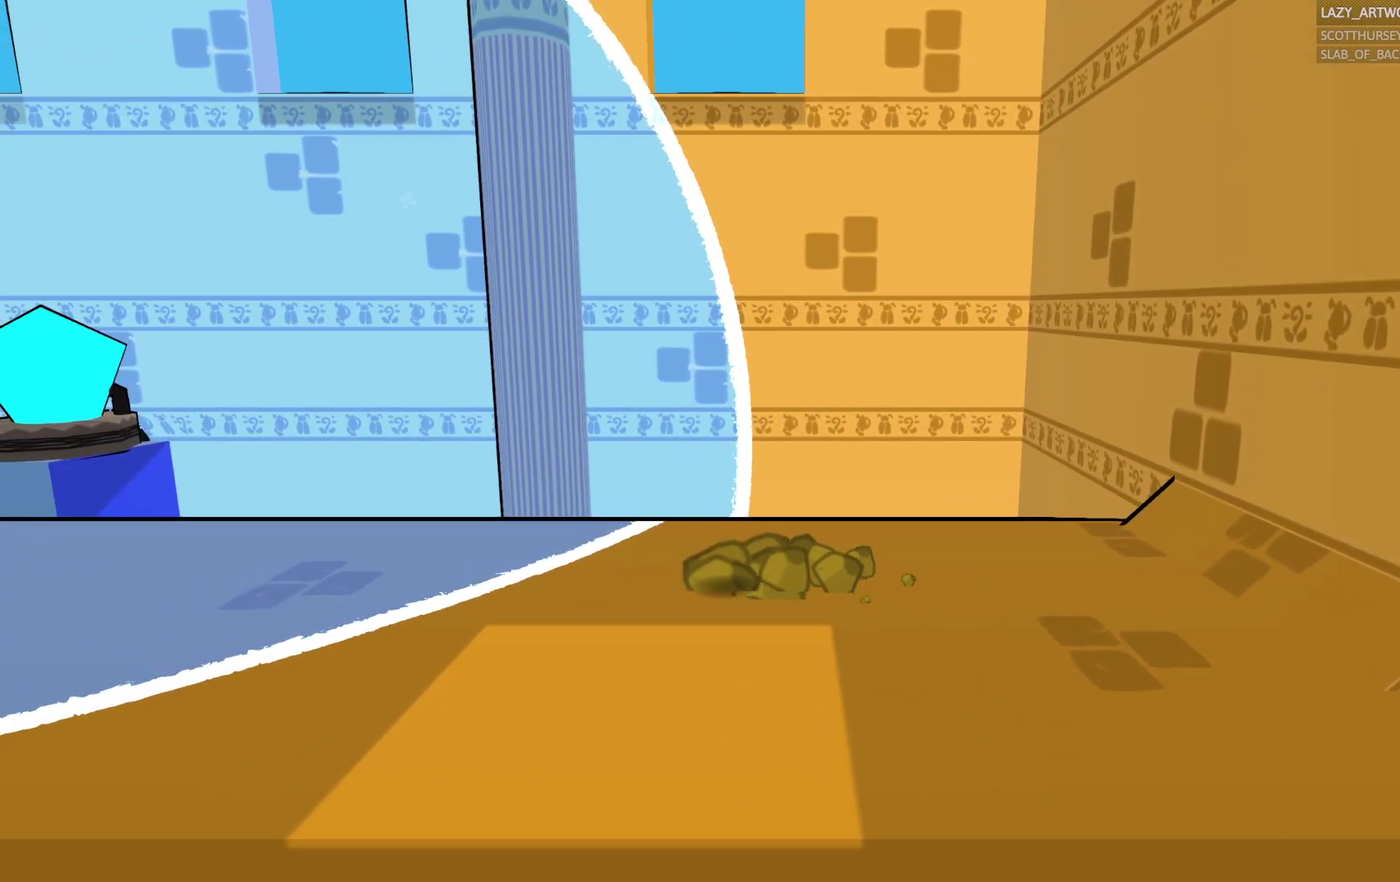
{"buttons": ["CIRCLE"], "left_stick": "left", "right_stick": "center", "events": []}
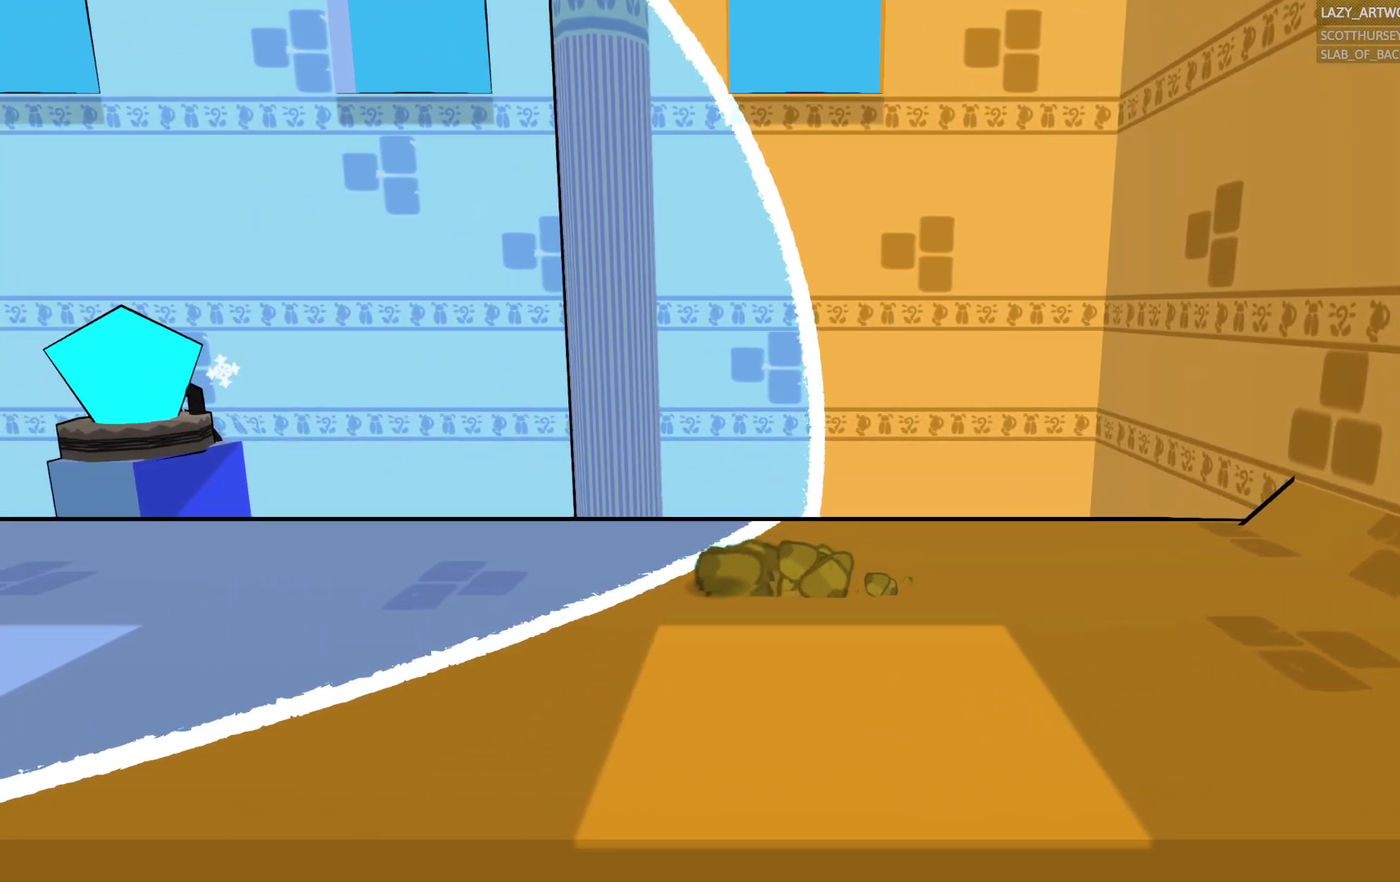
{"buttons": ["CIRCLE"], "left_stick": "left", "right_stick": "center", "events": []}
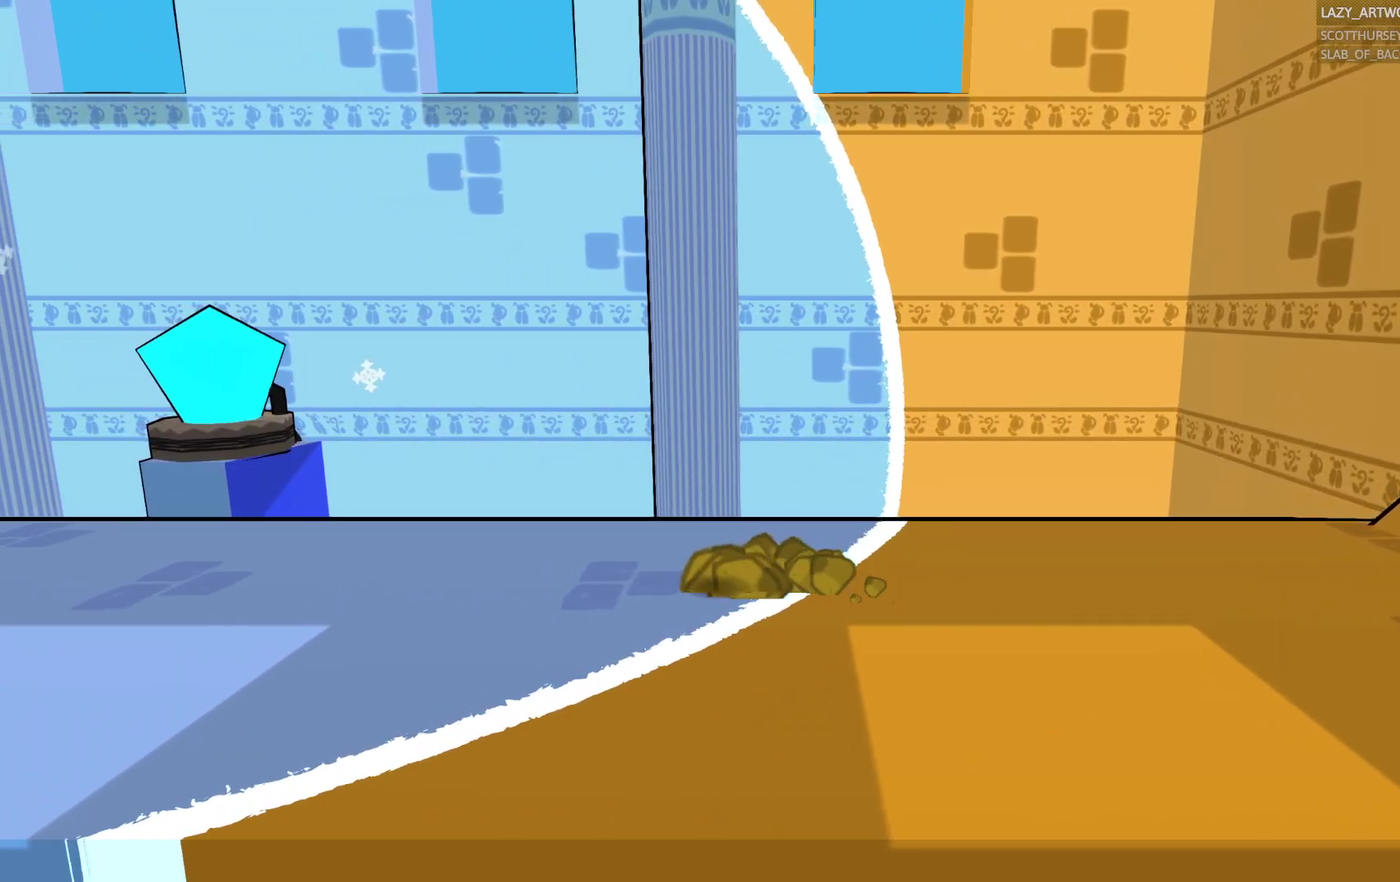
{"buttons": ["CIRCLE"], "left_stick": "left", "right_stick": "center", "events": []}
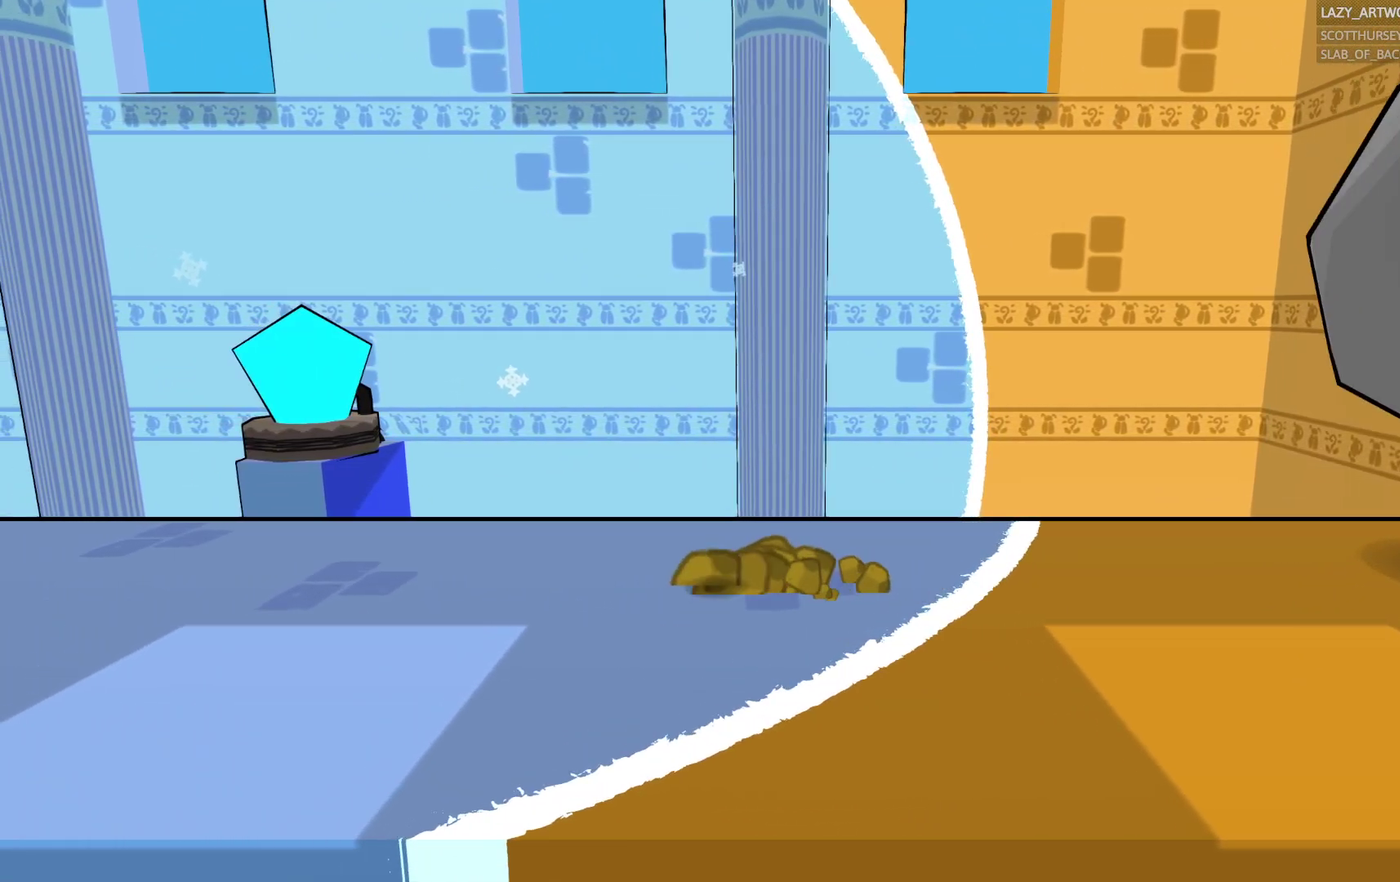
{"buttons": ["CIRCLE"], "left_stick": "left", "right_stick": "center", "events": []}
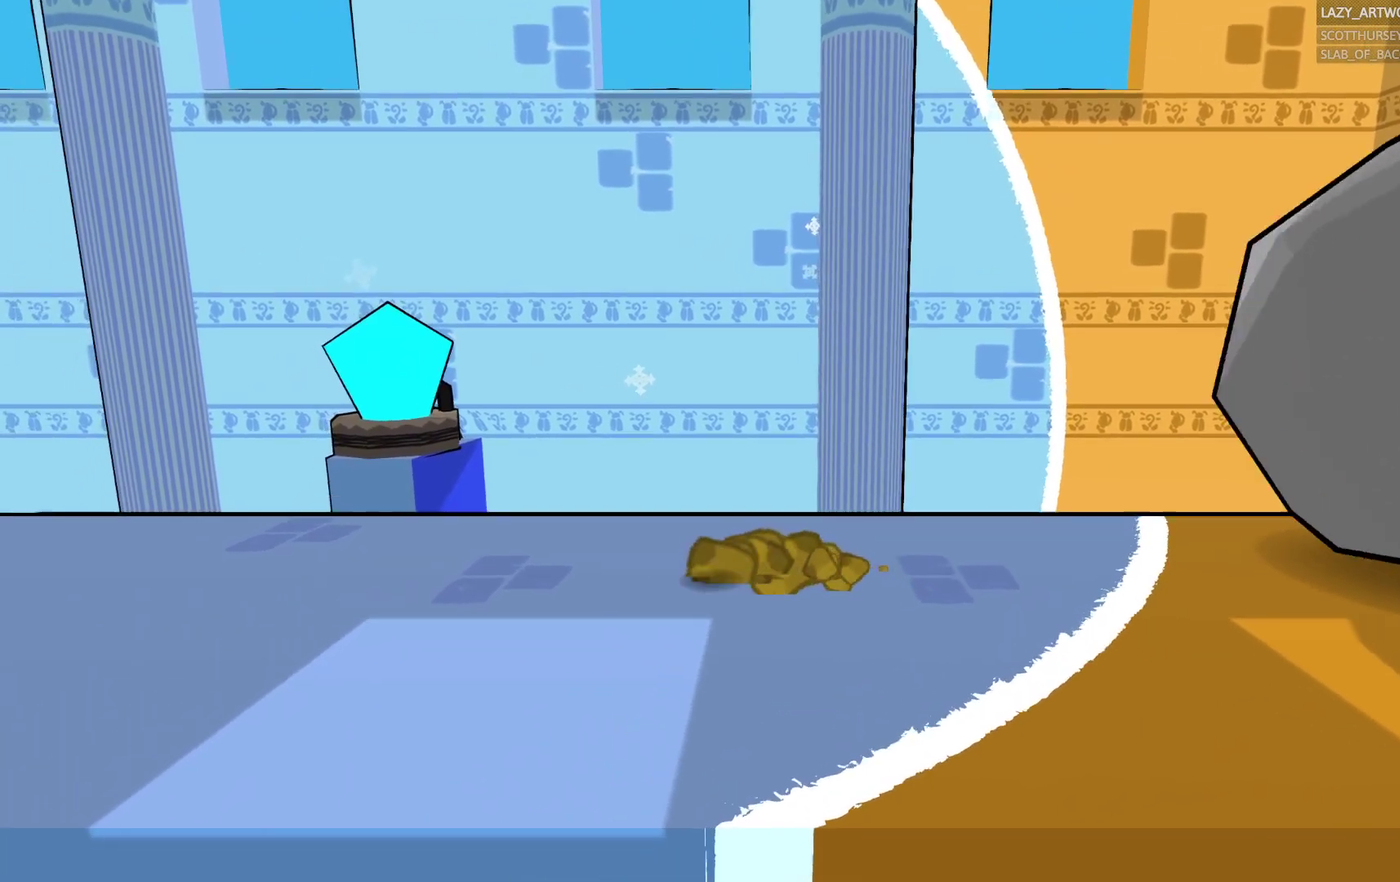
{"buttons": ["CIRCLE"], "left_stick": "down-left", "right_stick": "center", "events": [[250, "left_stick", "down-left"]]}
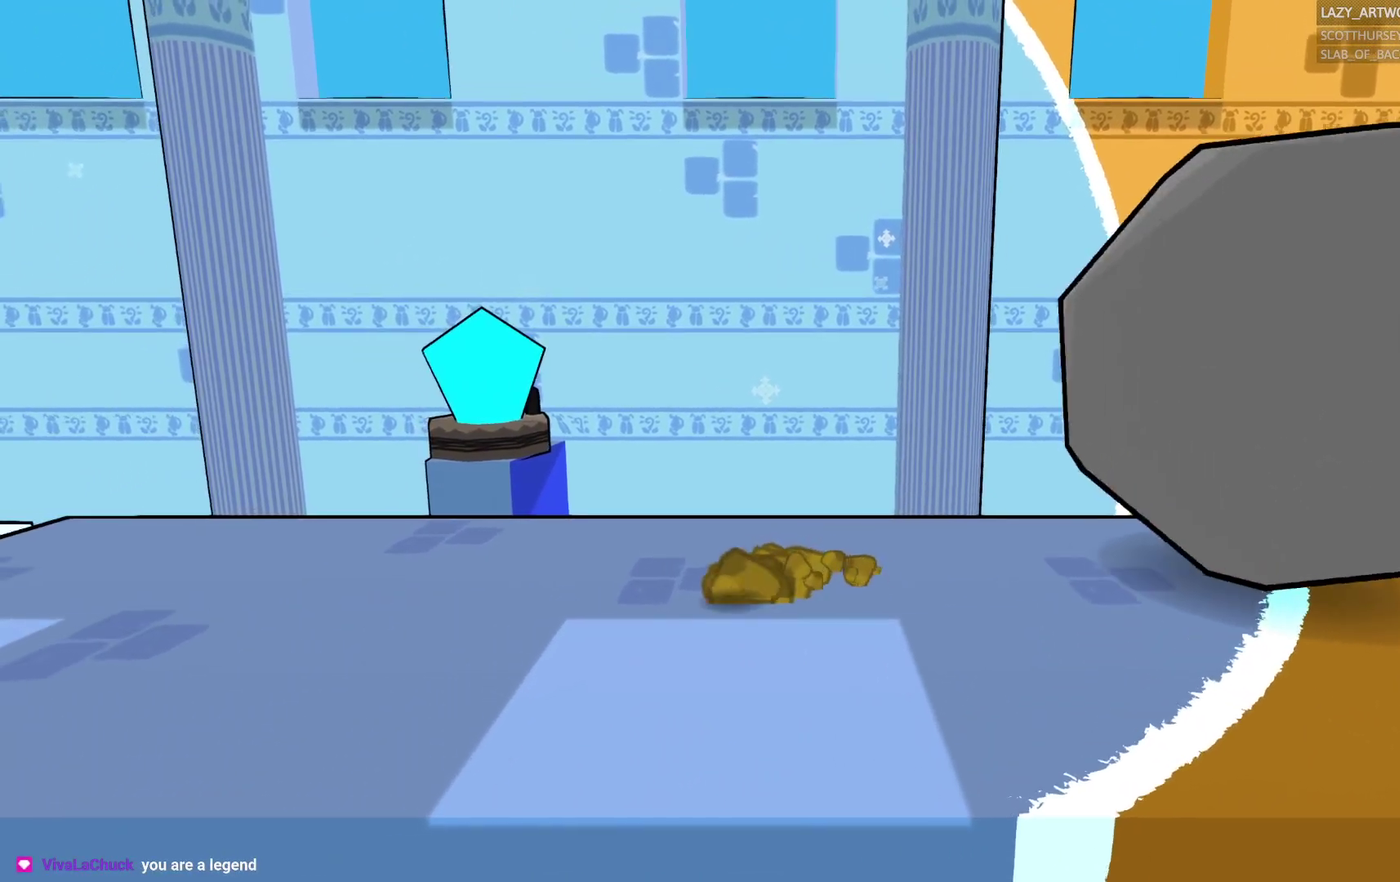
{"buttons": ["CIRCLE"], "left_stick": "down-left", "right_stick": "center", "events": []}
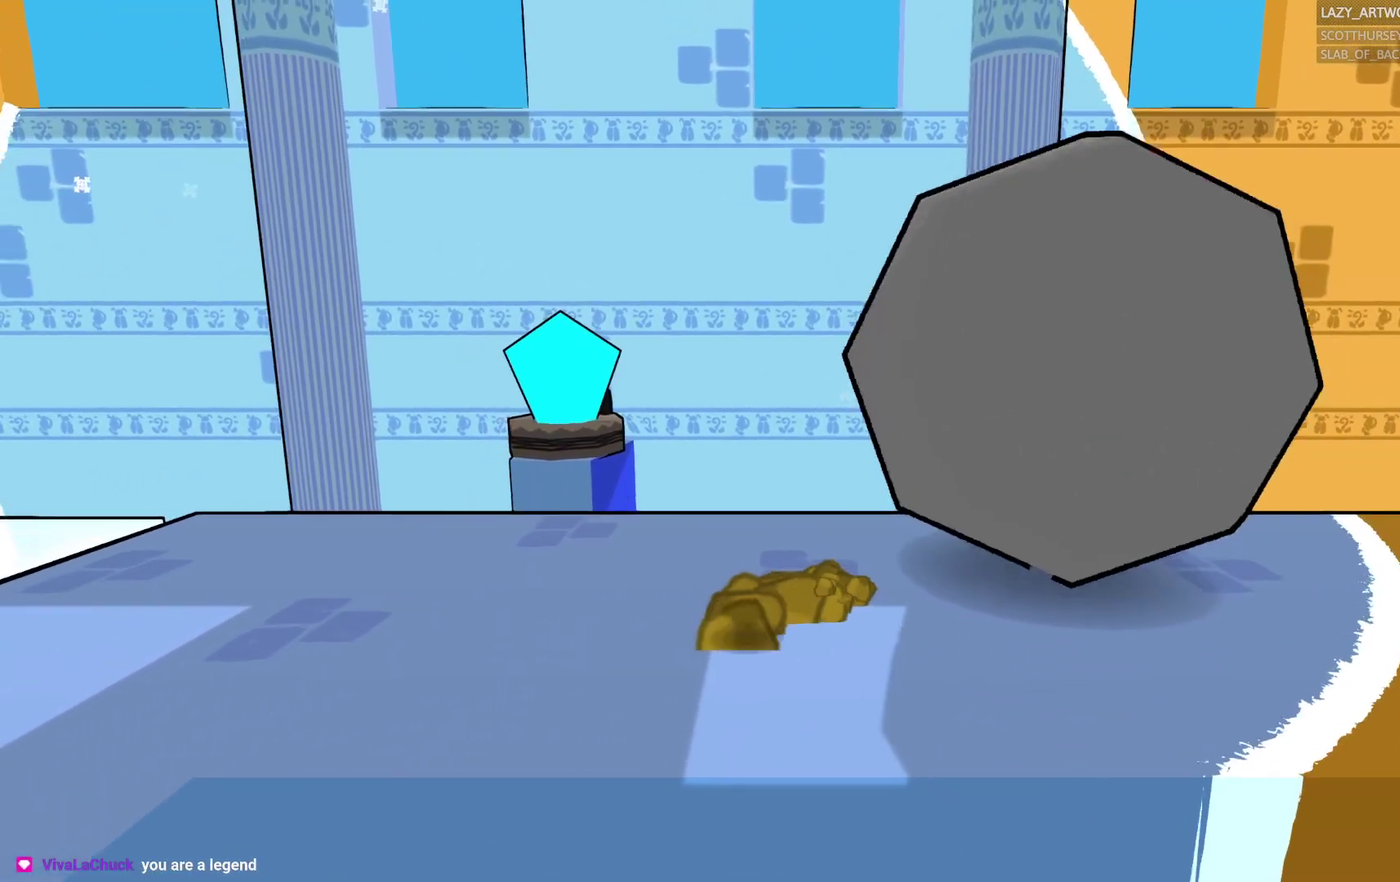
{"buttons": ["CIRCLE"], "left_stick": "left", "right_stick": "center", "events": [[183, "left_stick", "left"]]}
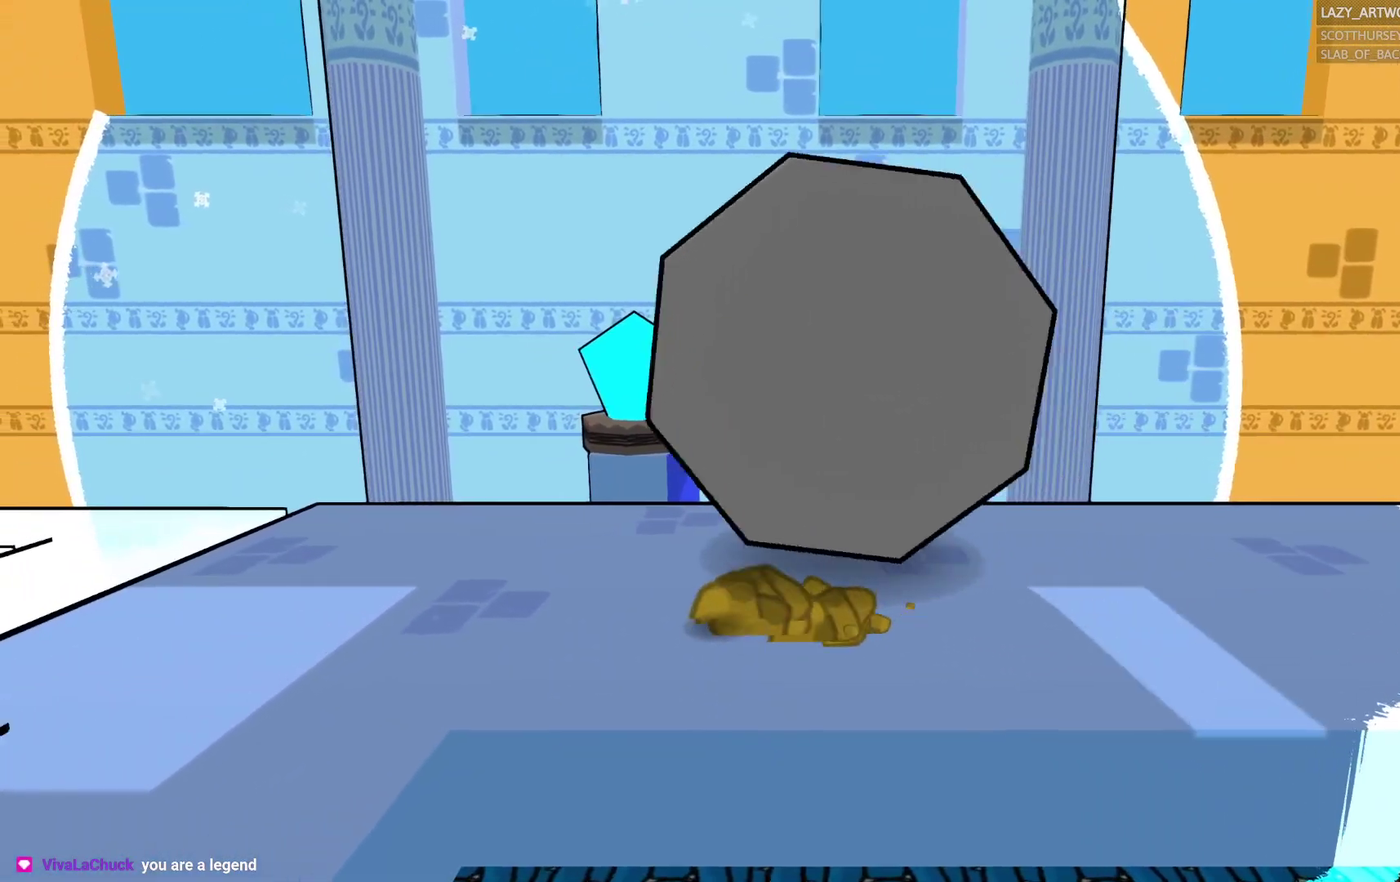
{"buttons": ["CIRCLE"], "left_stick": "up-left", "right_stick": "center", "events": [[483, "left_stick", "up-left"]]}
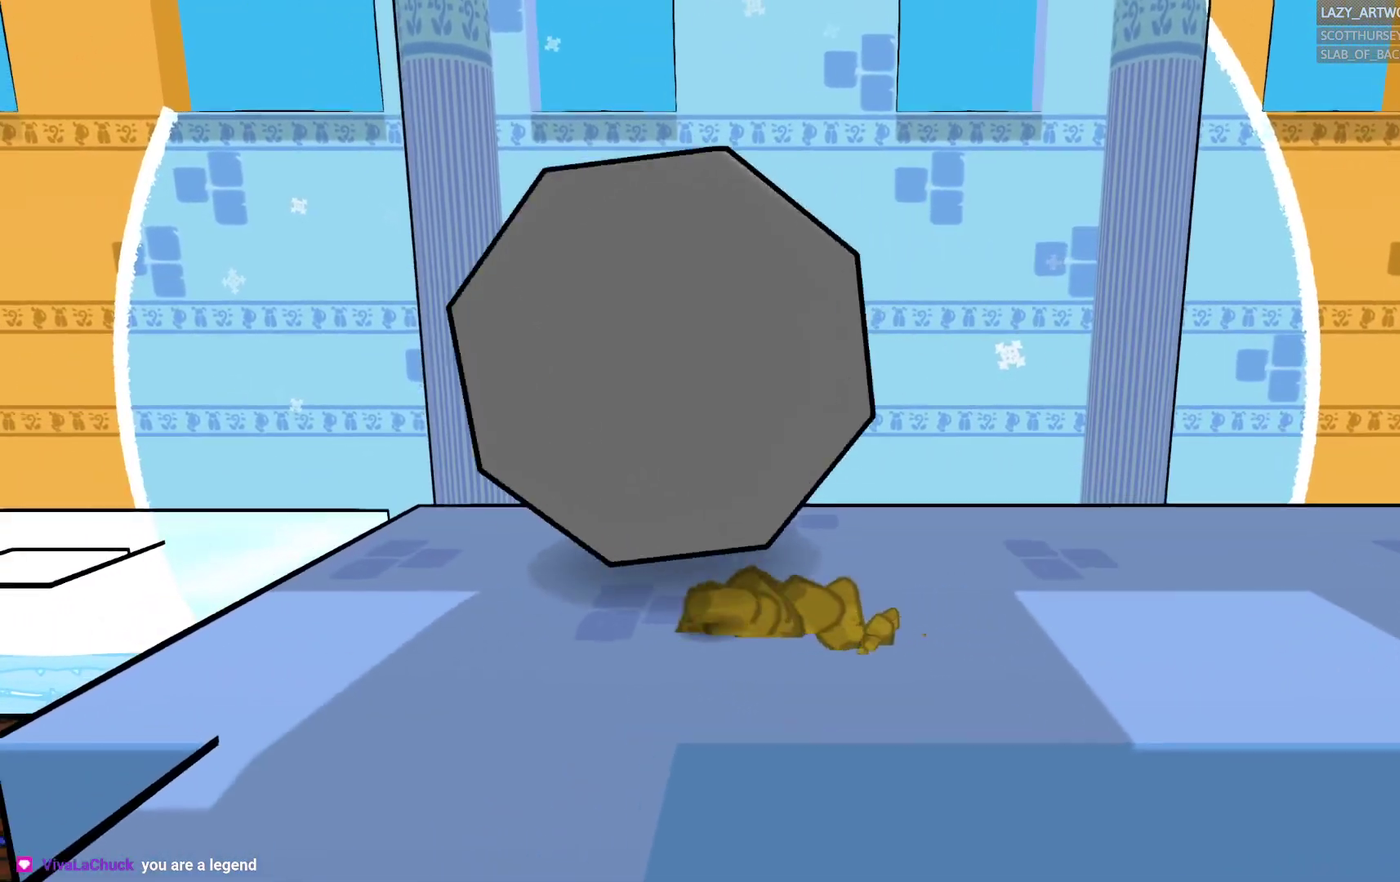
{"buttons": ["CIRCLE"], "left_stick": "up-left", "right_stick": "center", "events": []}
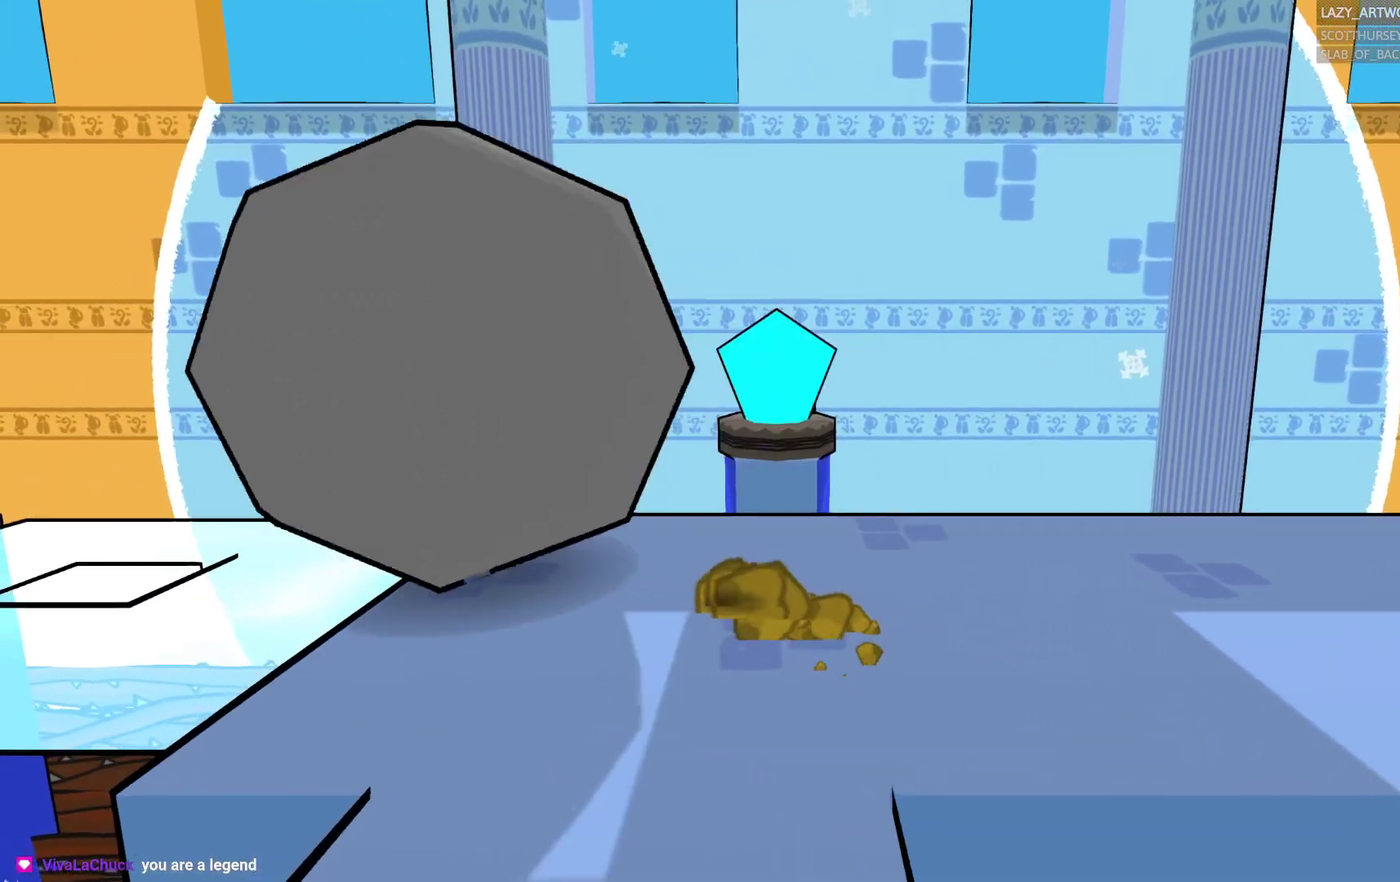
{"buttons": [], "left_stick": "up-left", "right_stick": "center", "events": [[283, "CIRCLE", "up"]]}
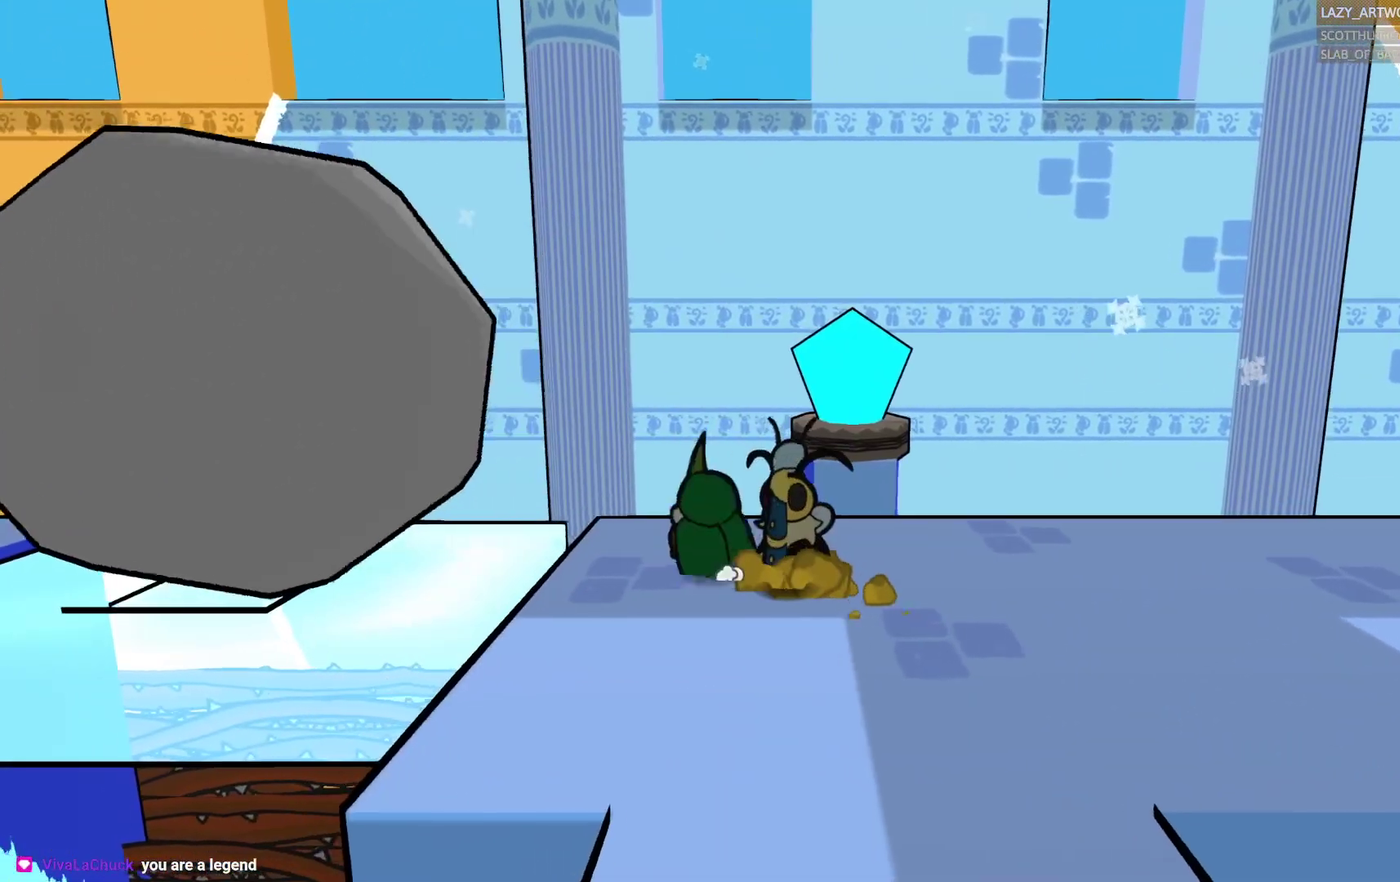
{"buttons": [], "left_stick": "left", "right_stick": "center", "events": [[283, "CROSS", "down"], [367, "left_stick", "left"], [433, "CROSS", "up"]]}
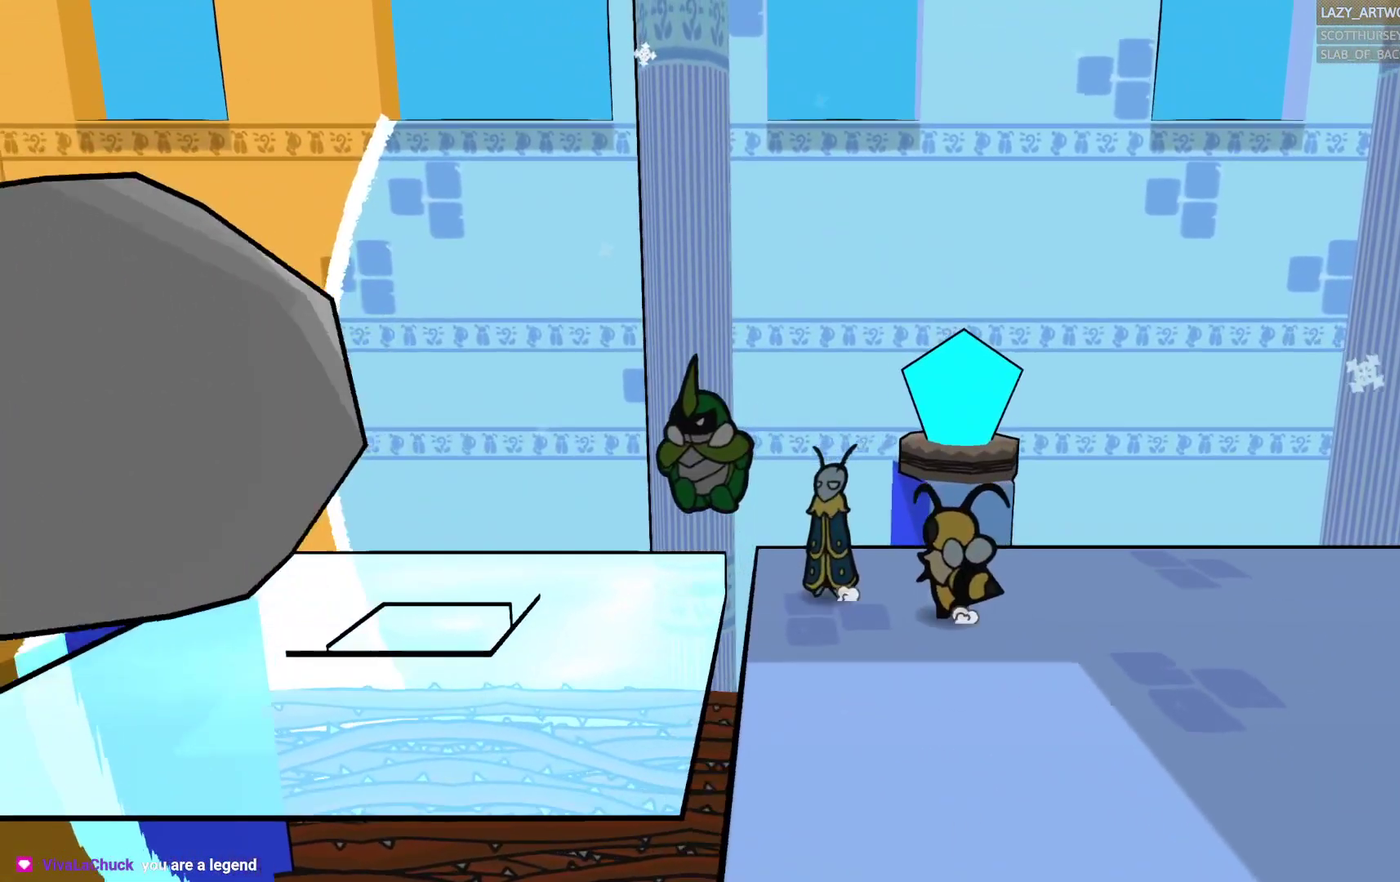
{"buttons": [], "left_stick": "left", "right_stick": "center", "events": []}
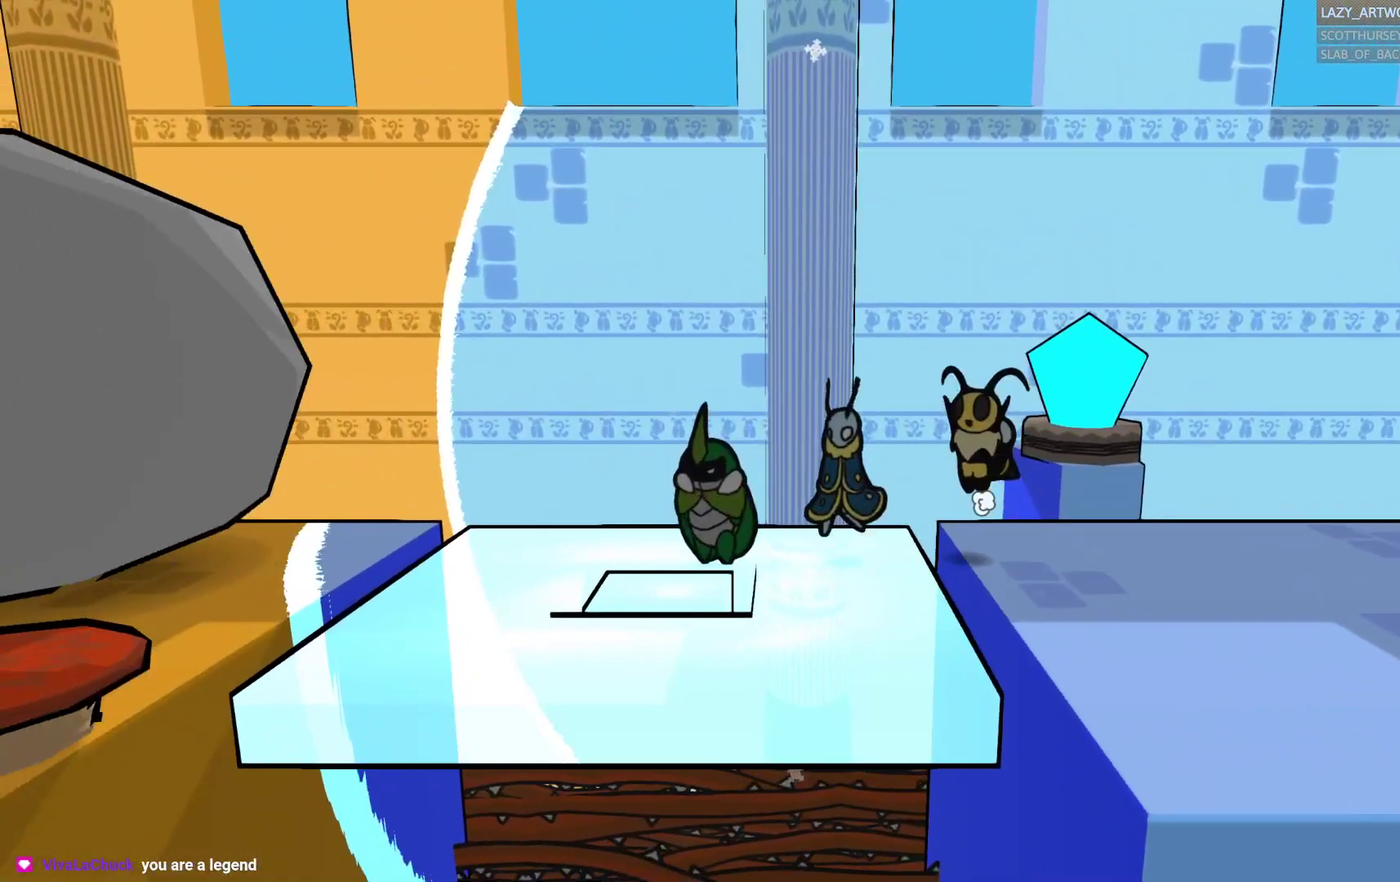
{"buttons": [], "left_stick": "left", "right_stick": "center", "events": []}
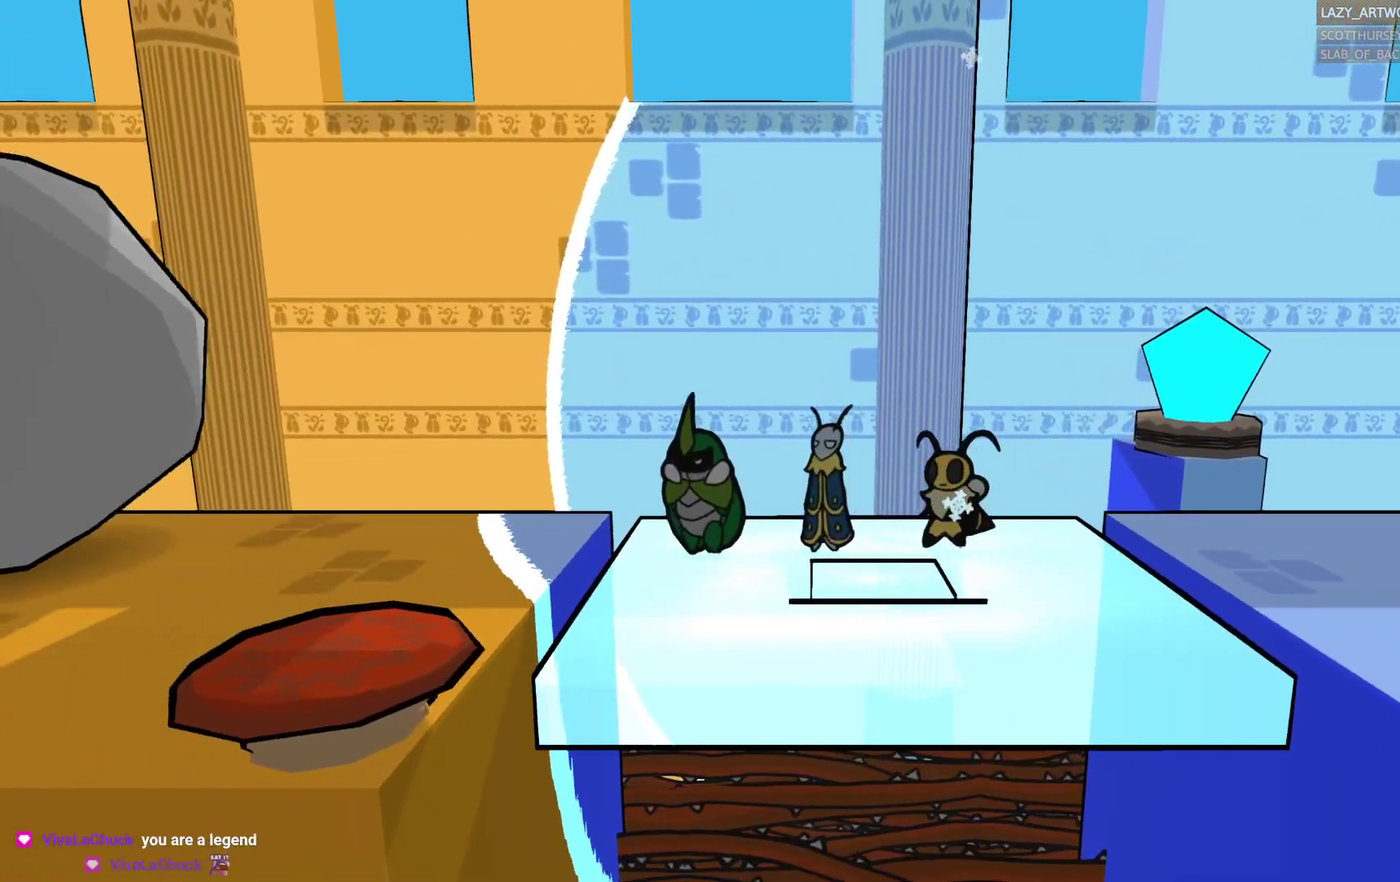
{"buttons": [], "left_stick": "left", "right_stick": "center", "events": [[83, "CROSS", "down"], [400, "CROSS", "up"]]}
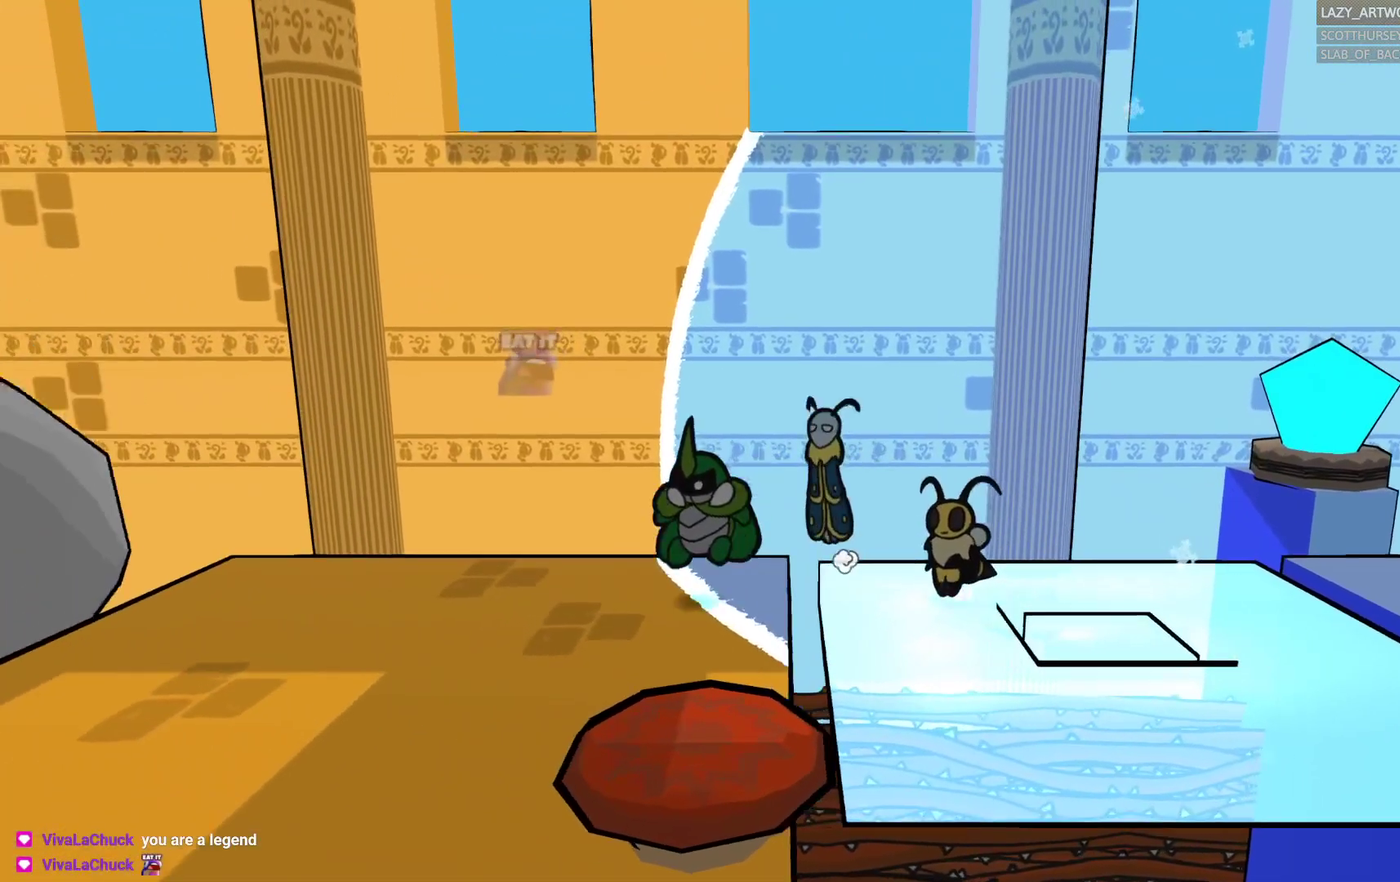
{"buttons": [], "left_stick": "down-left", "right_stick": "center", "events": [[483, "left_stick", "down-left"]]}
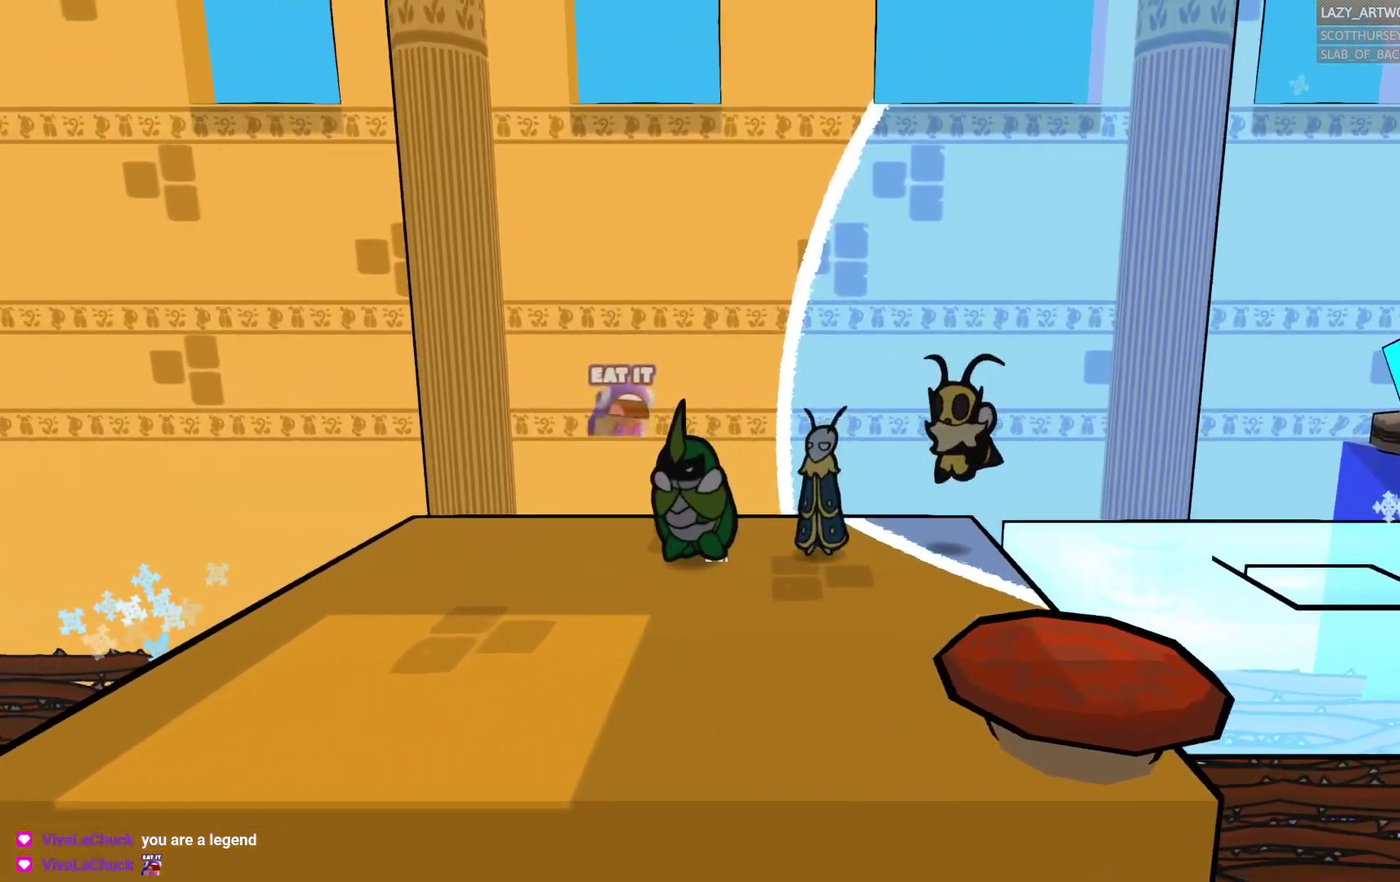
{"buttons": [], "left_stick": "down", "right_stick": "center", "events": [[367, "left_stick", "down"]]}
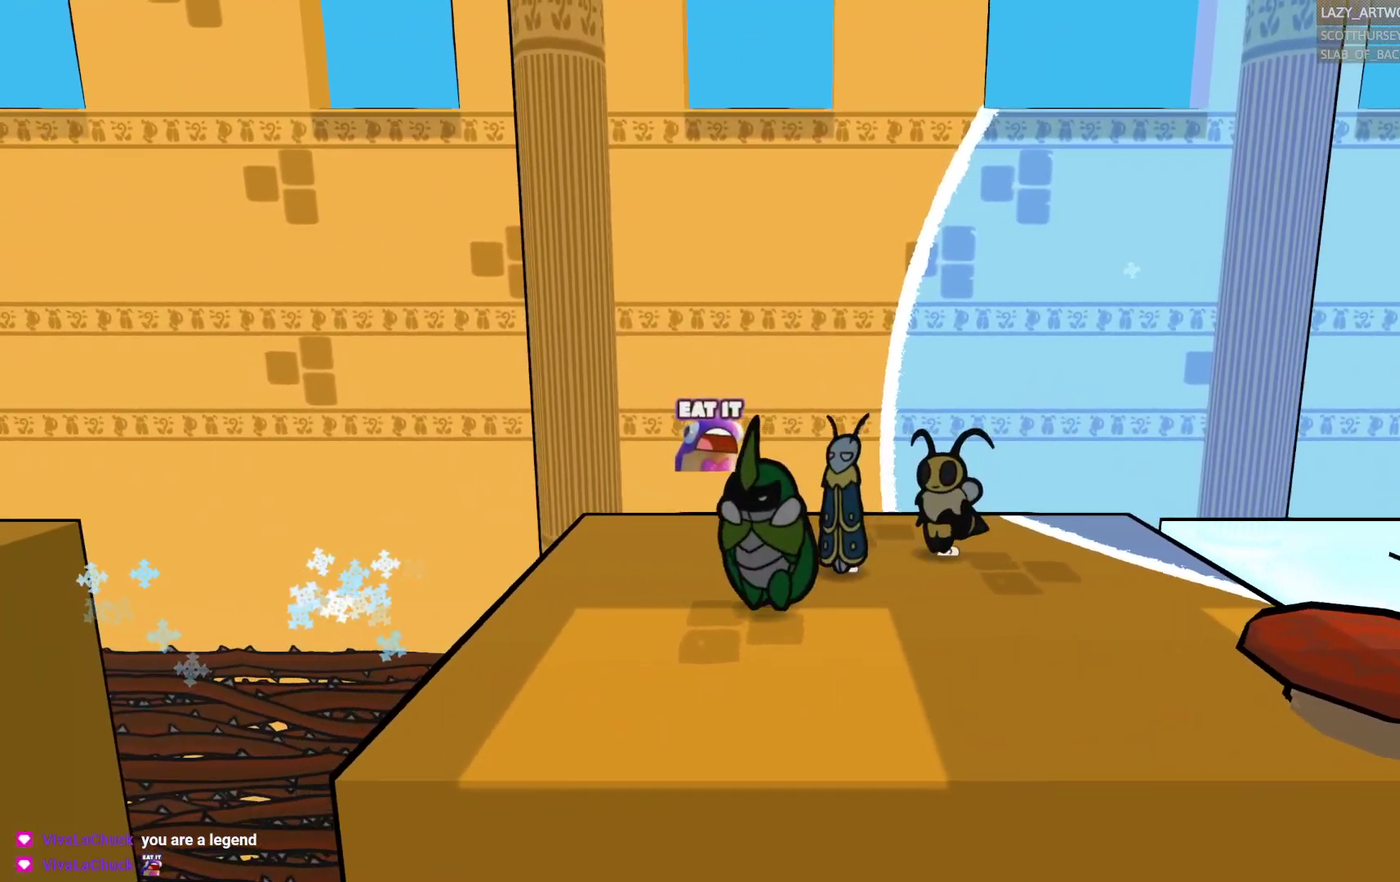
{"buttons": [], "left_stick": "right", "right_stick": "center", "events": [[250, "left_stick", "down-right"], [417, "left_stick", "right"]]}
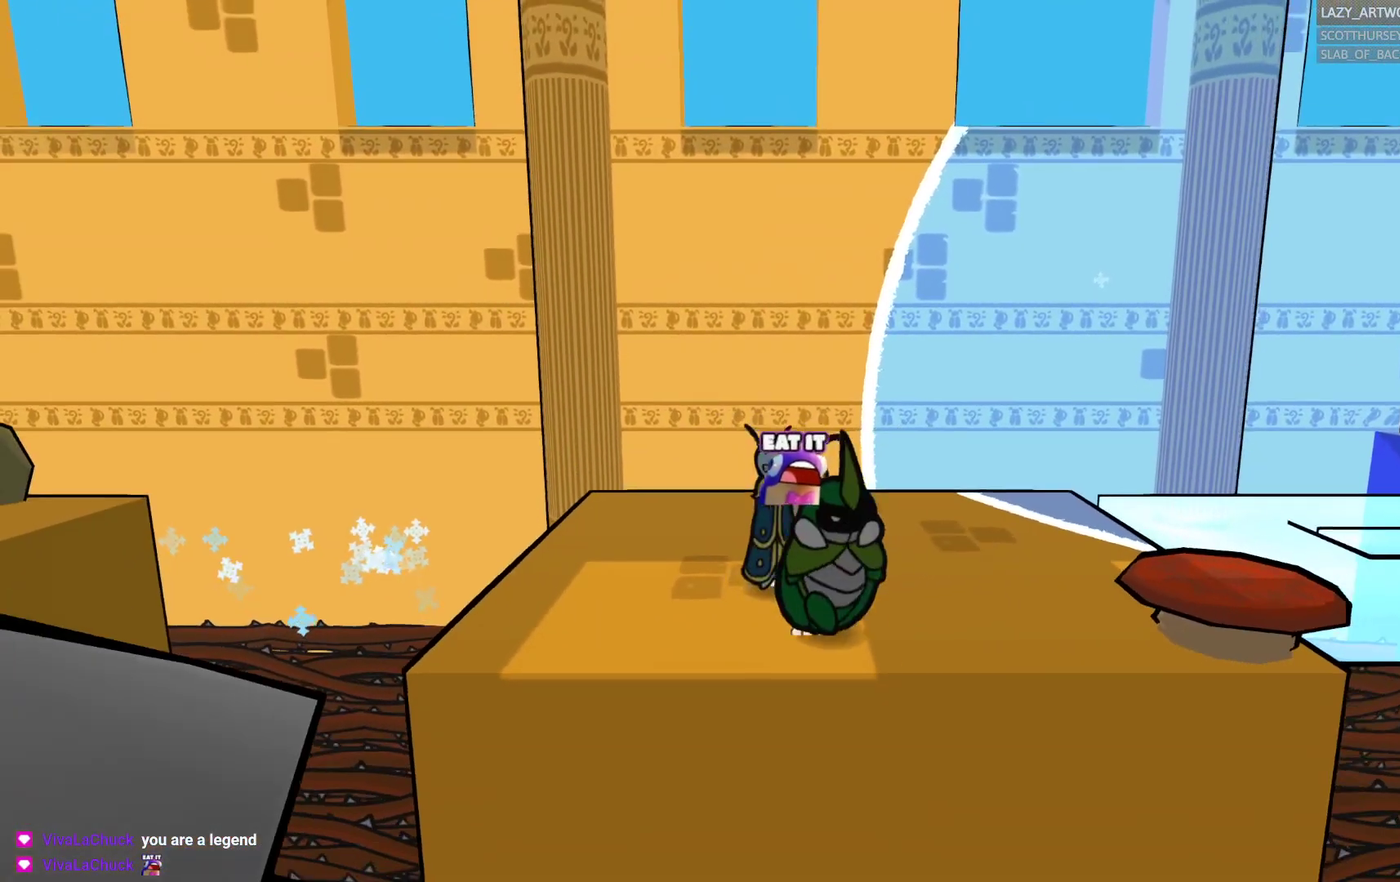
{"buttons": [], "left_stick": "left", "right_stick": "center", "events": [[100, "left_stick", "center"], [500, "left_stick", "left"]]}
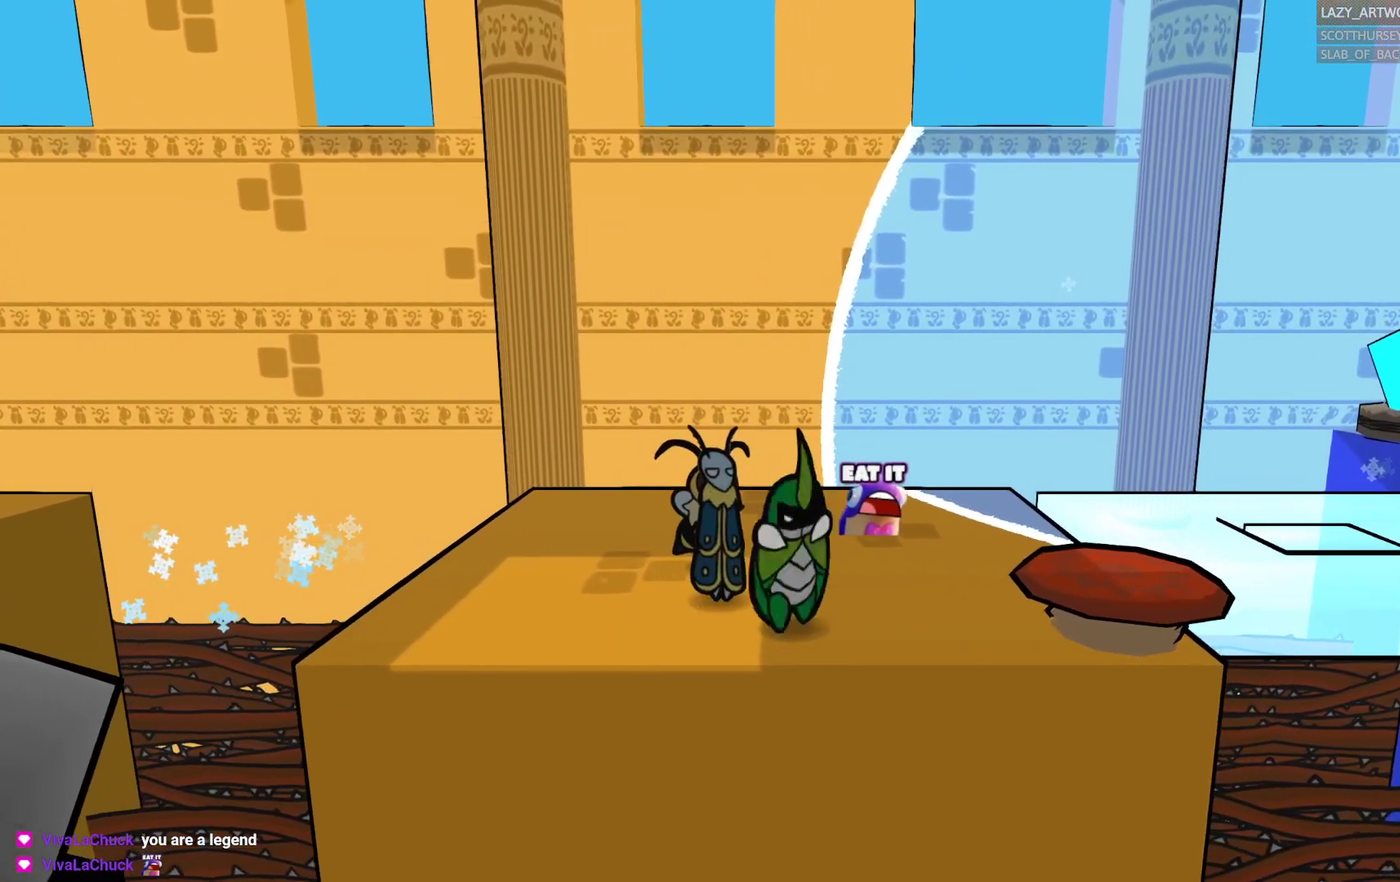
{"buttons": [], "left_stick": "left", "right_stick": "center", "events": []}
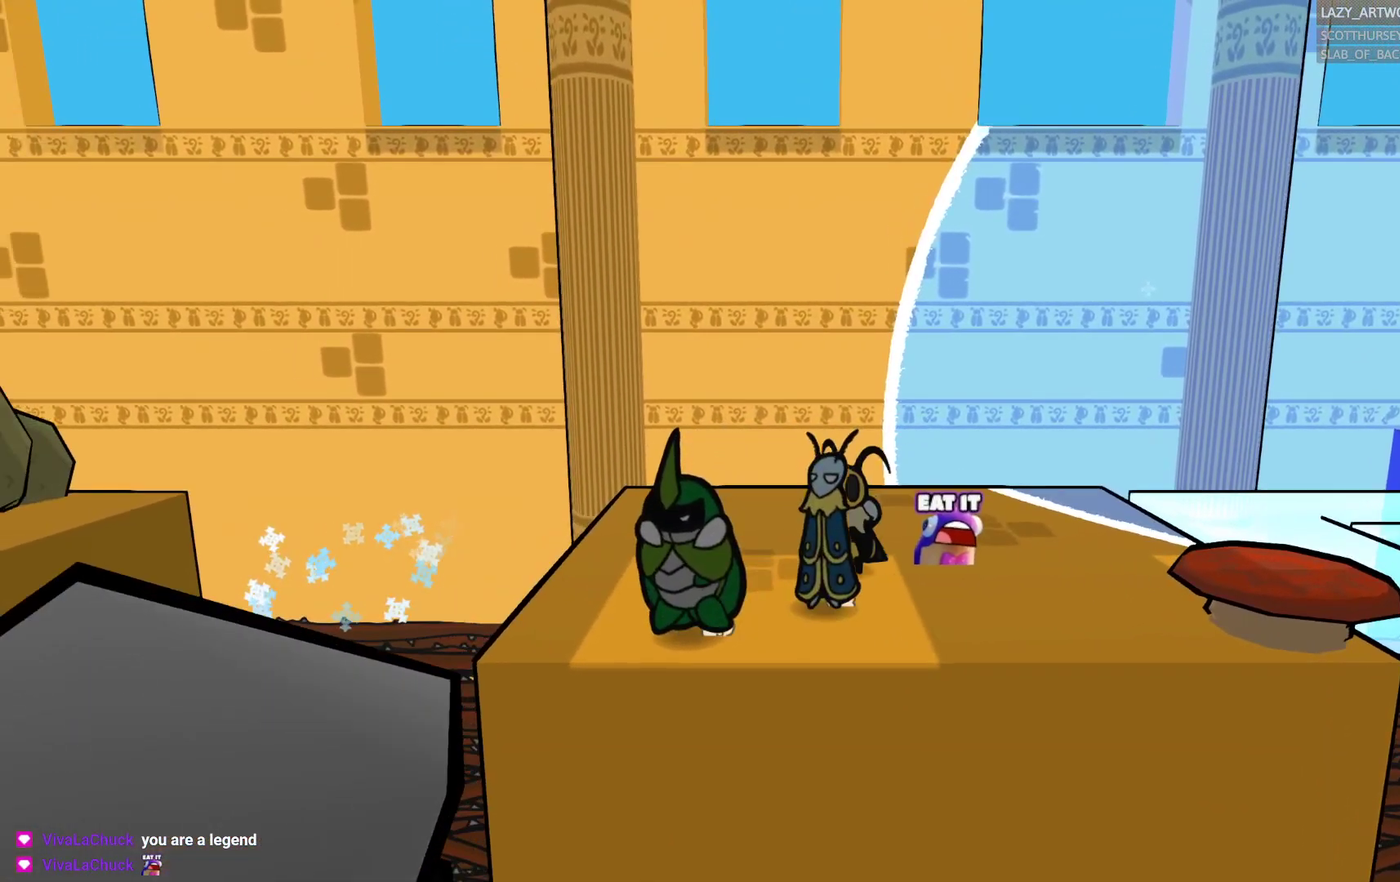
{"buttons": [], "left_stick": "center", "right_stick": "center", "events": [[150, "left_stick", "center"]]}
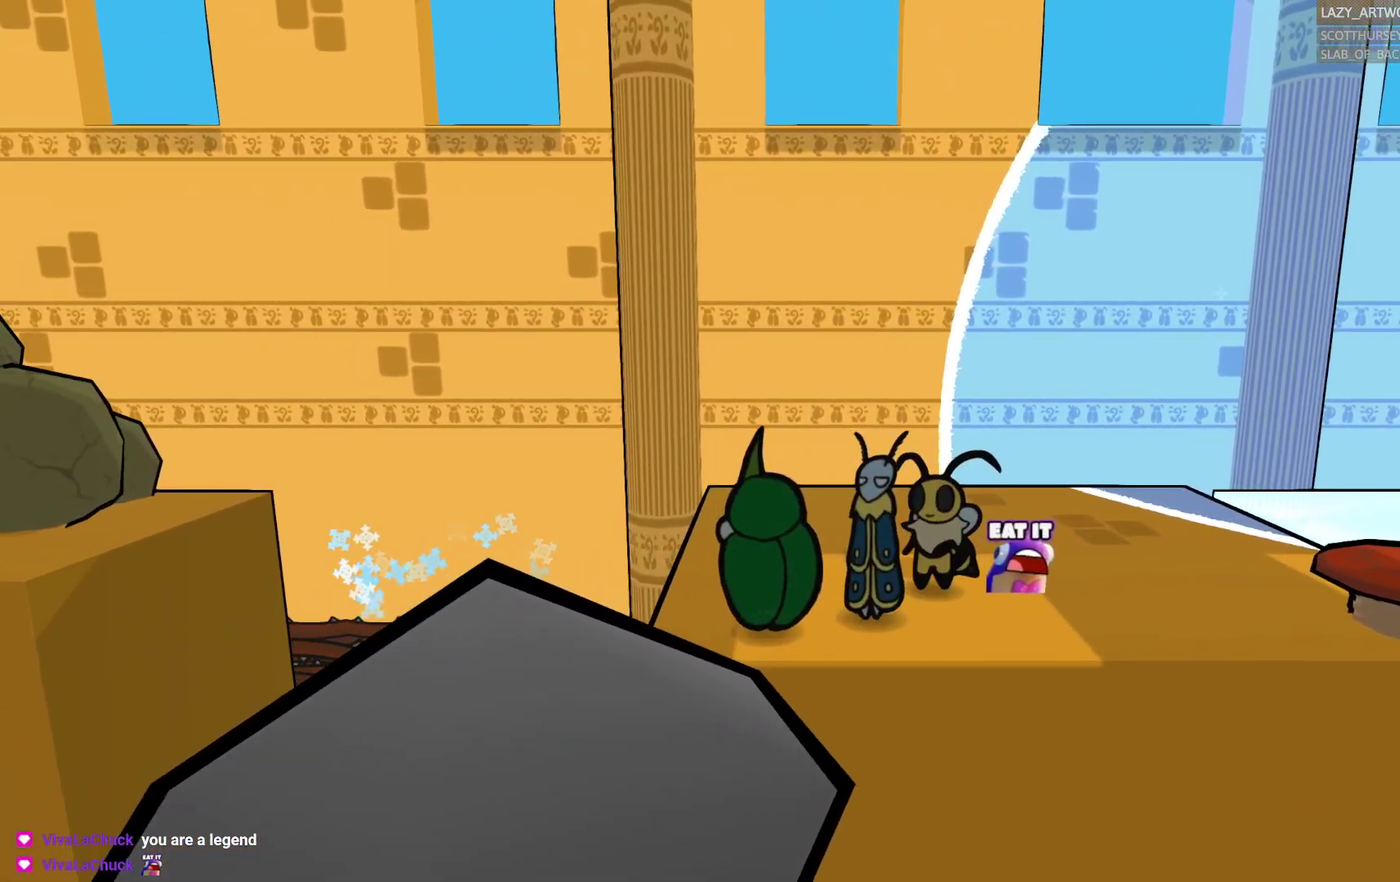
{"buttons": [], "left_stick": "center", "right_stick": "center", "events": [[250, "SQUARE", "down"], [383, "SQUARE", "up"]]}
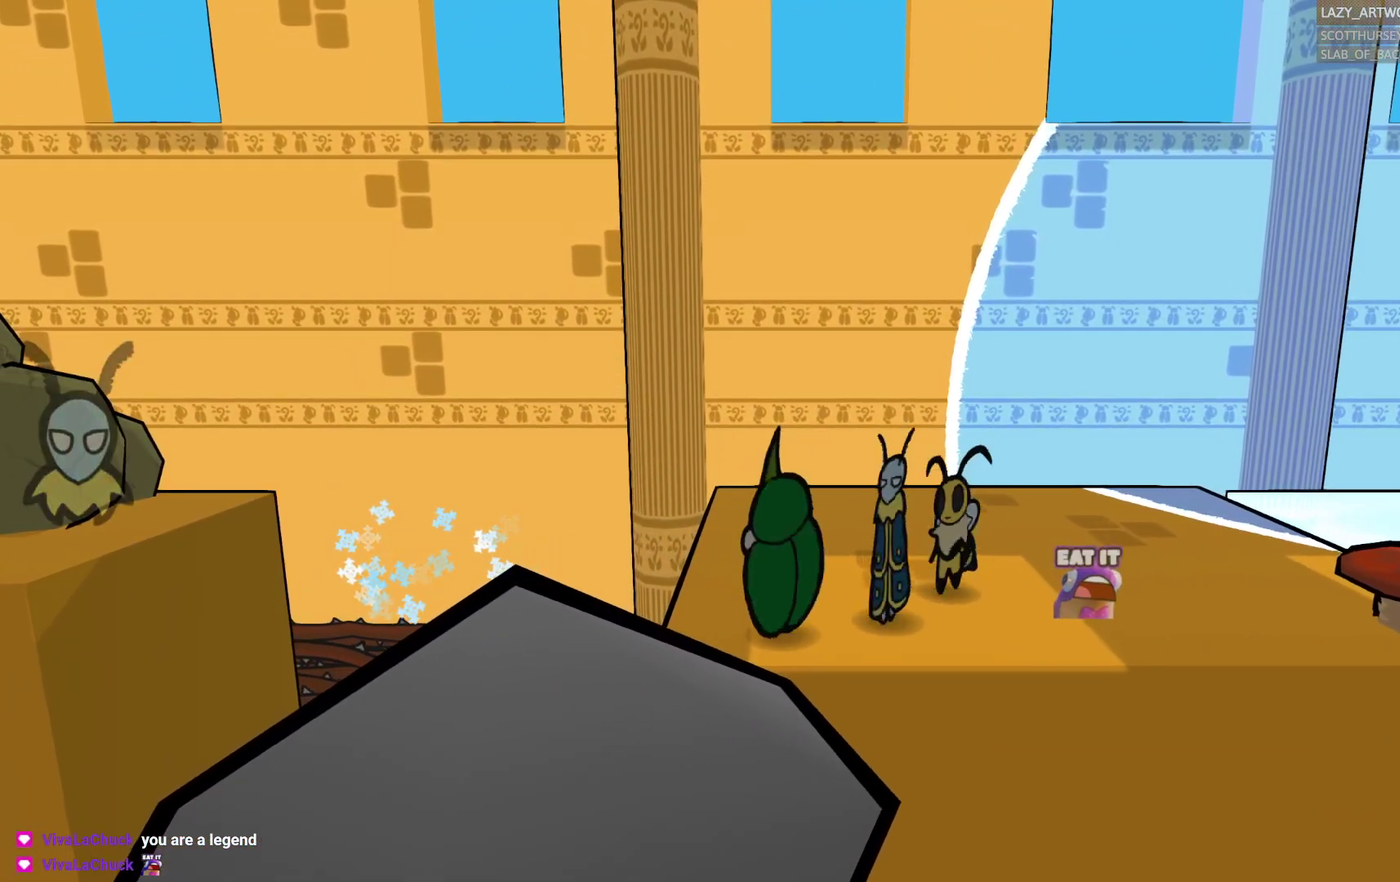
{"buttons": [], "left_stick": "center", "right_stick": "center", "events": [[333, "left_stick", "up-left"], [450, "left_stick", "center"]]}
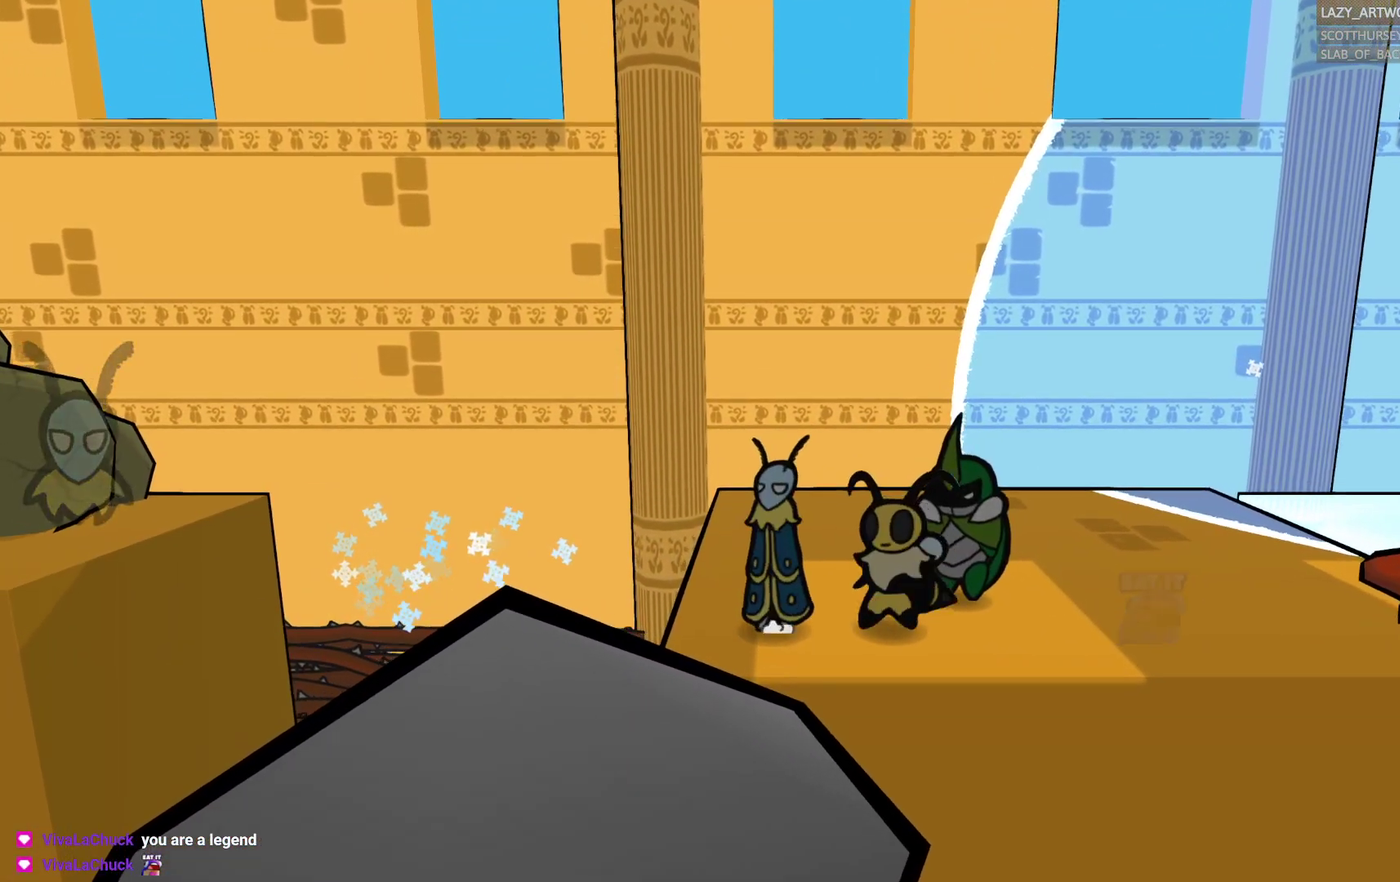
{"buttons": [], "left_stick": "center", "right_stick": "center", "events": [[133, "SQUARE", "down"], [200, "SQUARE", "up"]]}
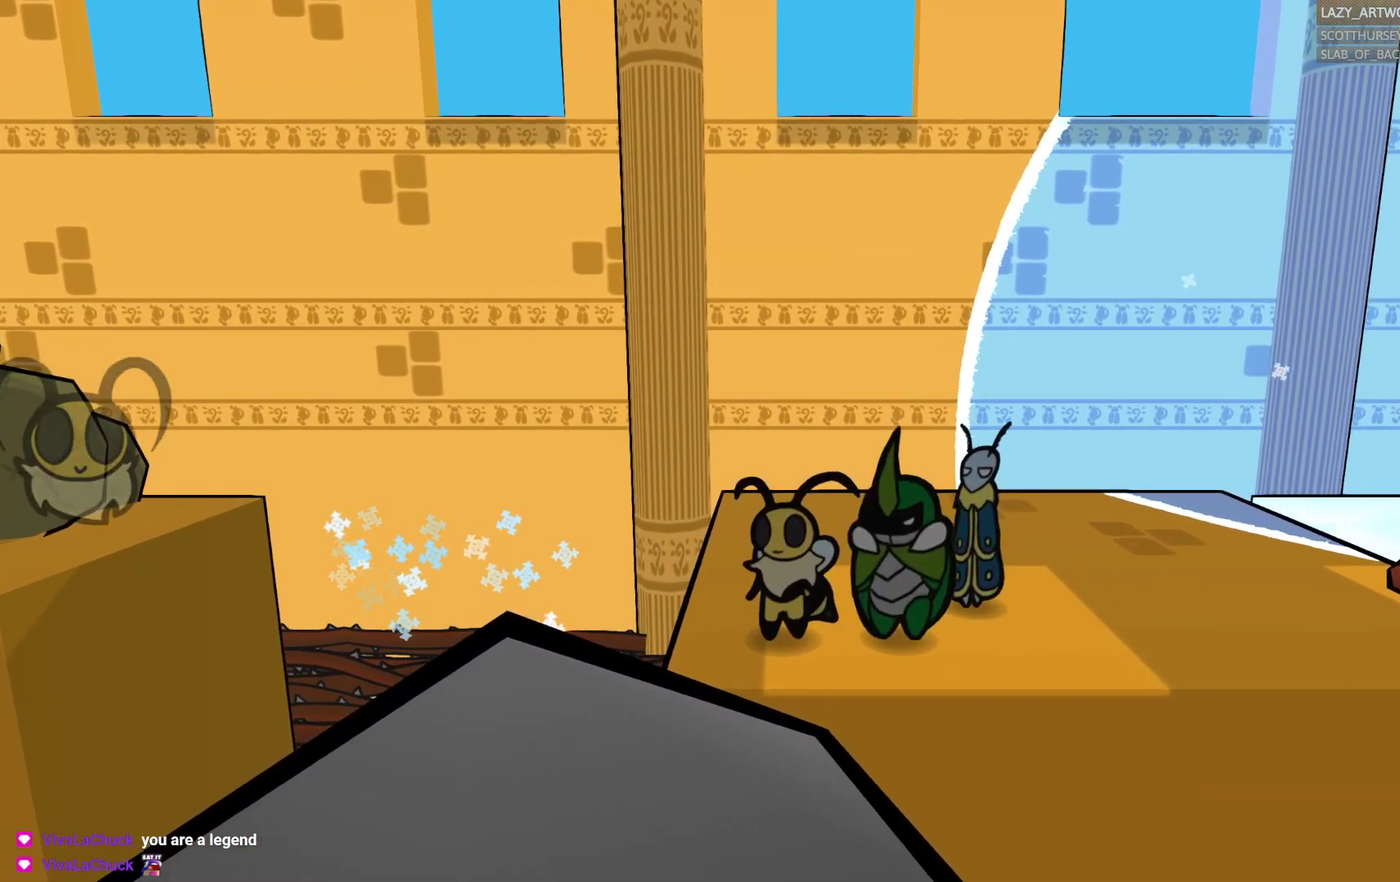
{"buttons": [], "left_stick": "center", "right_stick": "center", "events": [[50, "left_stick", "down"], [150, "CIRCLE", "down"], [250, "CIRCLE", "up"], [267, "left_stick", "center"]]}
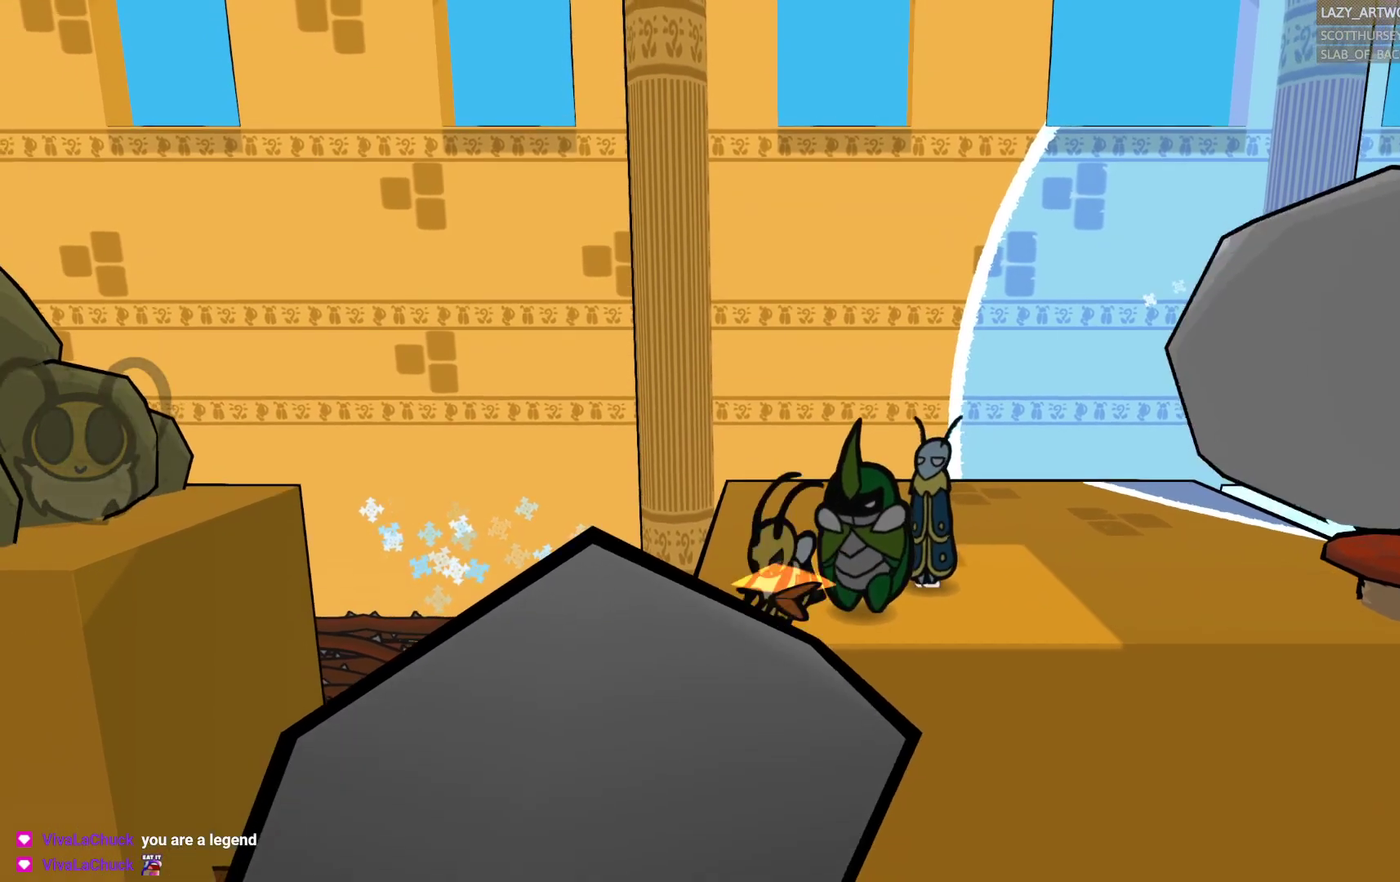
{"buttons": [], "left_stick": "center", "right_stick": "center", "events": []}
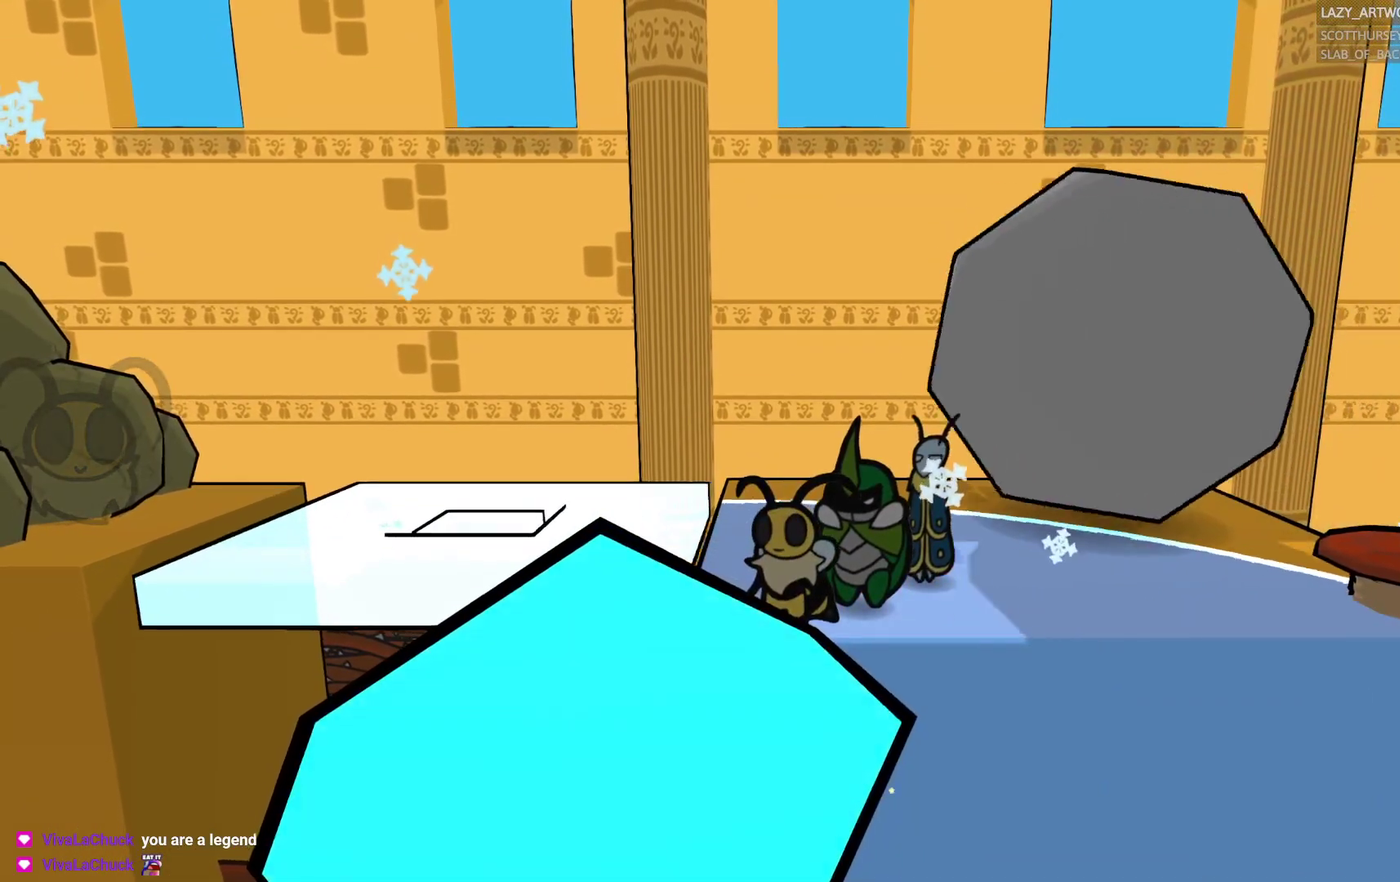
{"buttons": [], "left_stick": "center", "right_stick": "center", "events": []}
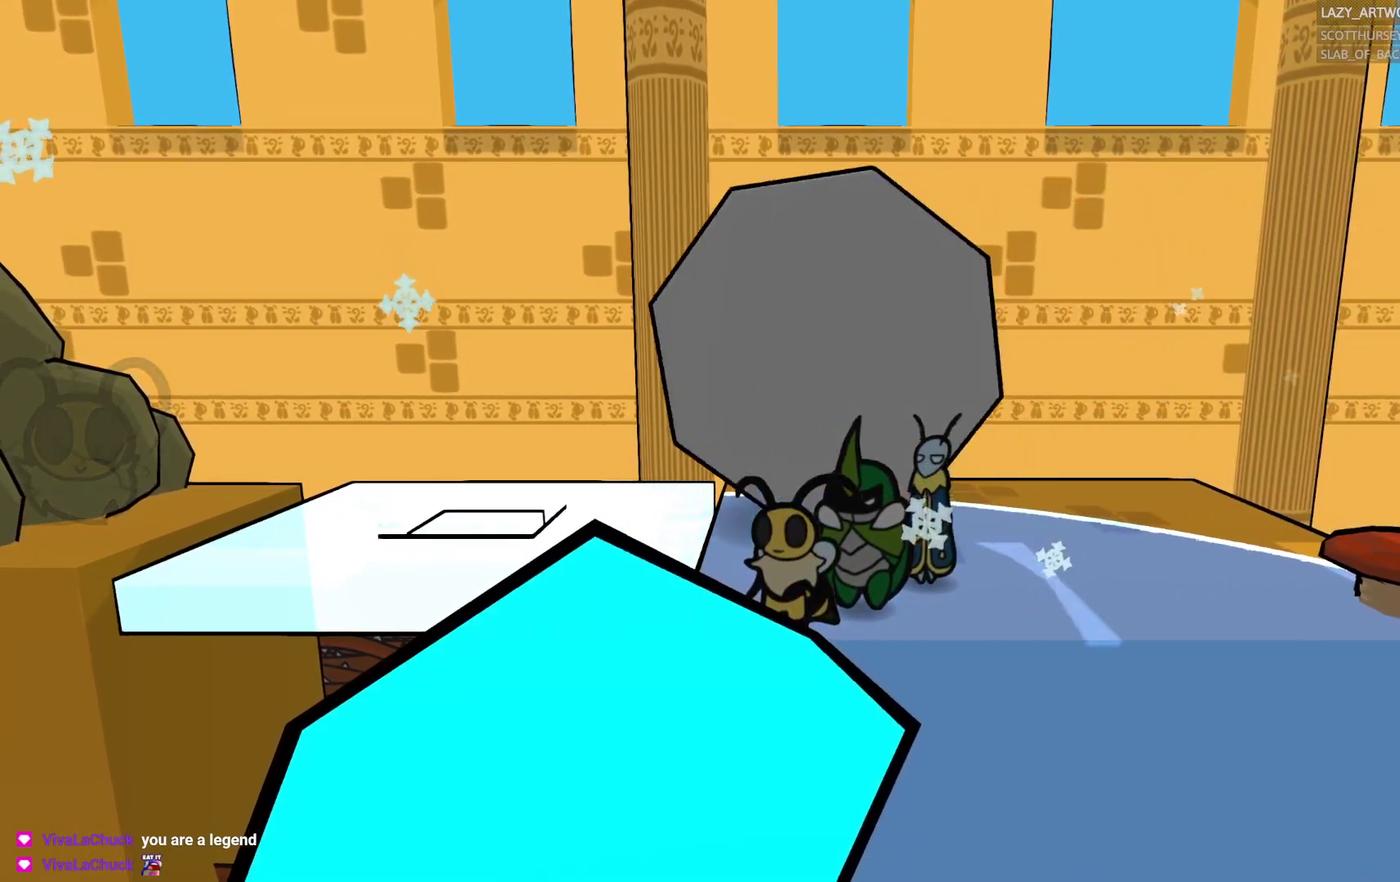
{"buttons": [], "left_stick": "center", "right_stick": "center", "events": [[167, "left_stick", "right"], [217, "left_stick", "center"]]}
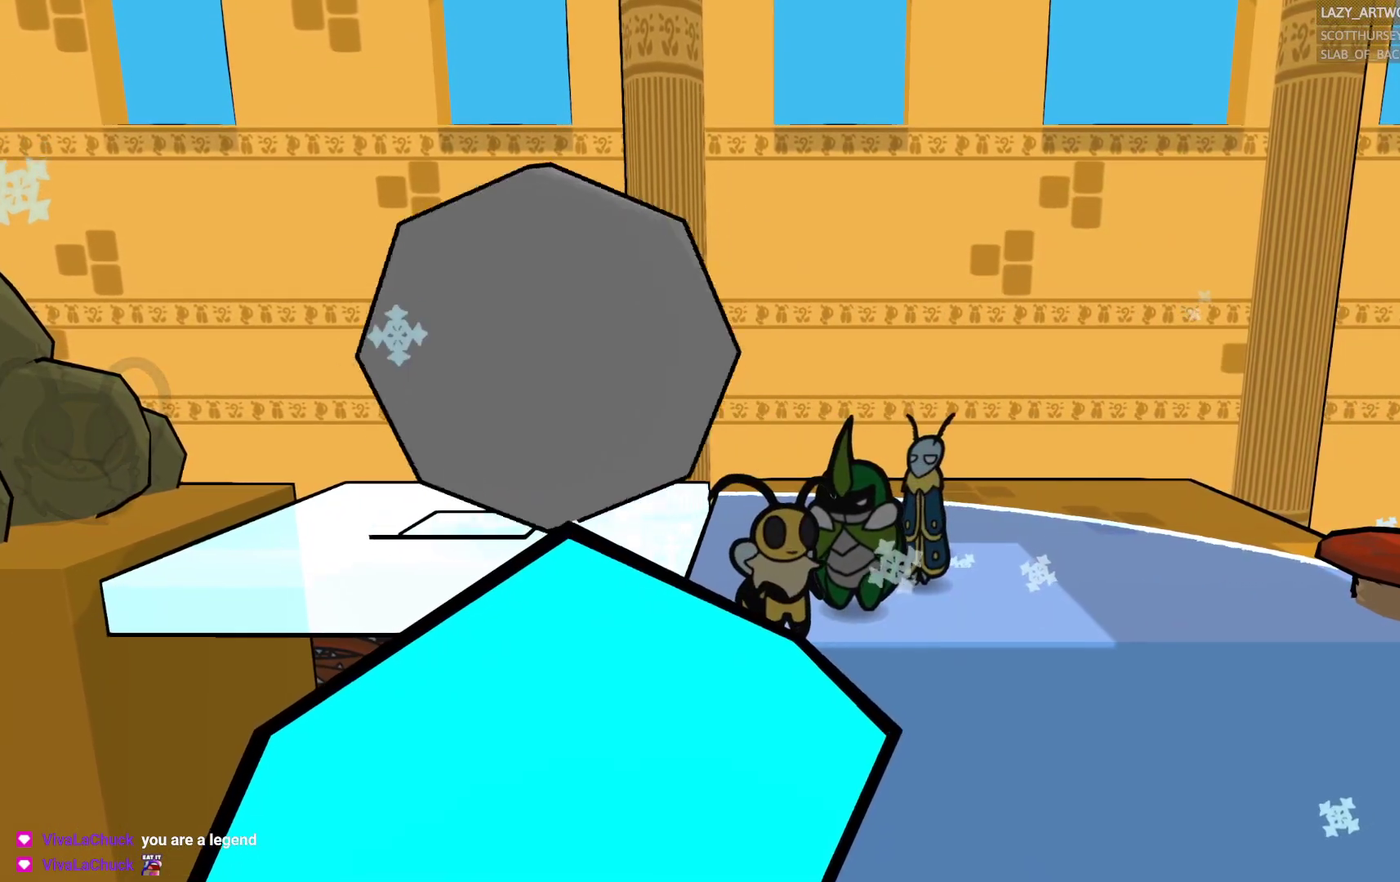
{"buttons": [], "left_stick": "center", "right_stick": "center", "events": []}
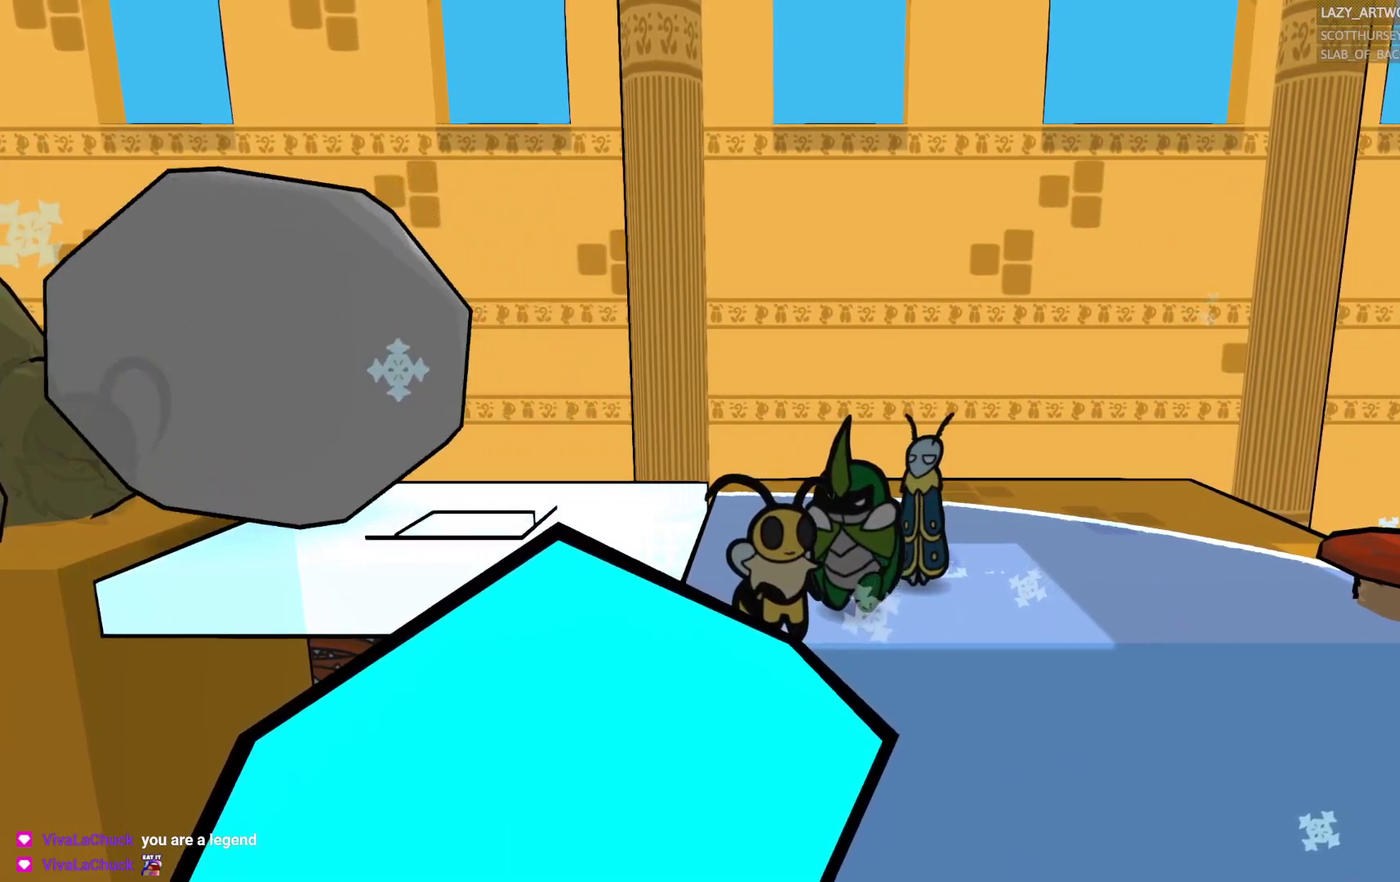
{"buttons": [], "left_stick": "center", "right_stick": "center", "events": []}